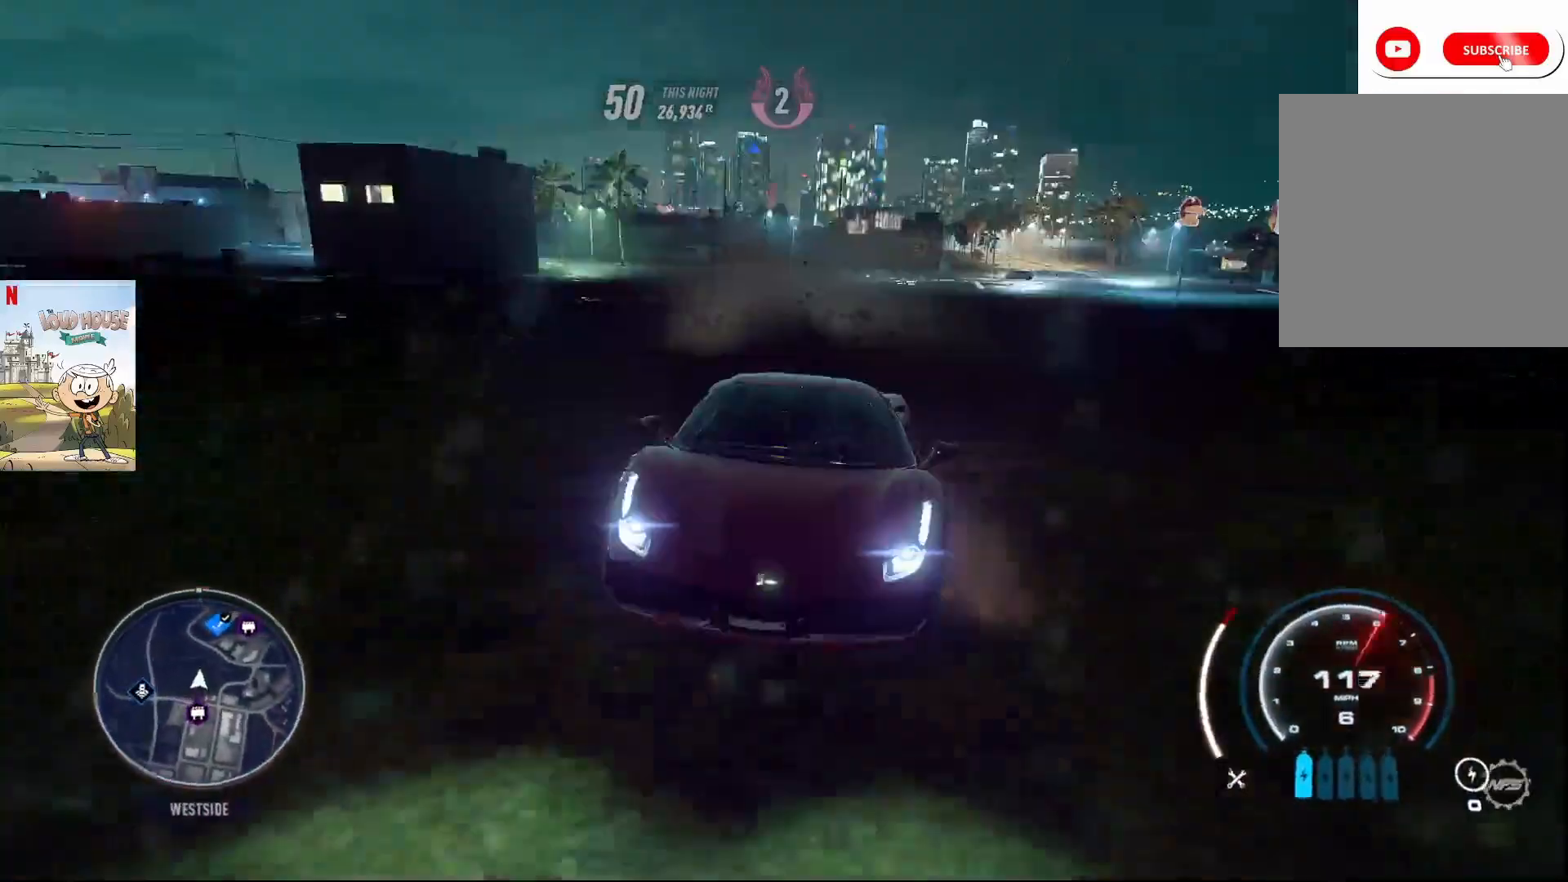
Gameplay with a controller (Xbox layout); each line is a JSON object with the inputs held at the frame after it. "events" lists button and stick changes between this image and that frame as [ms after this image, input, new state], when the widget could be followed in between.
{"buttons": ["R2"], "left_stick": "up-right", "right_stick": "down", "events": []}
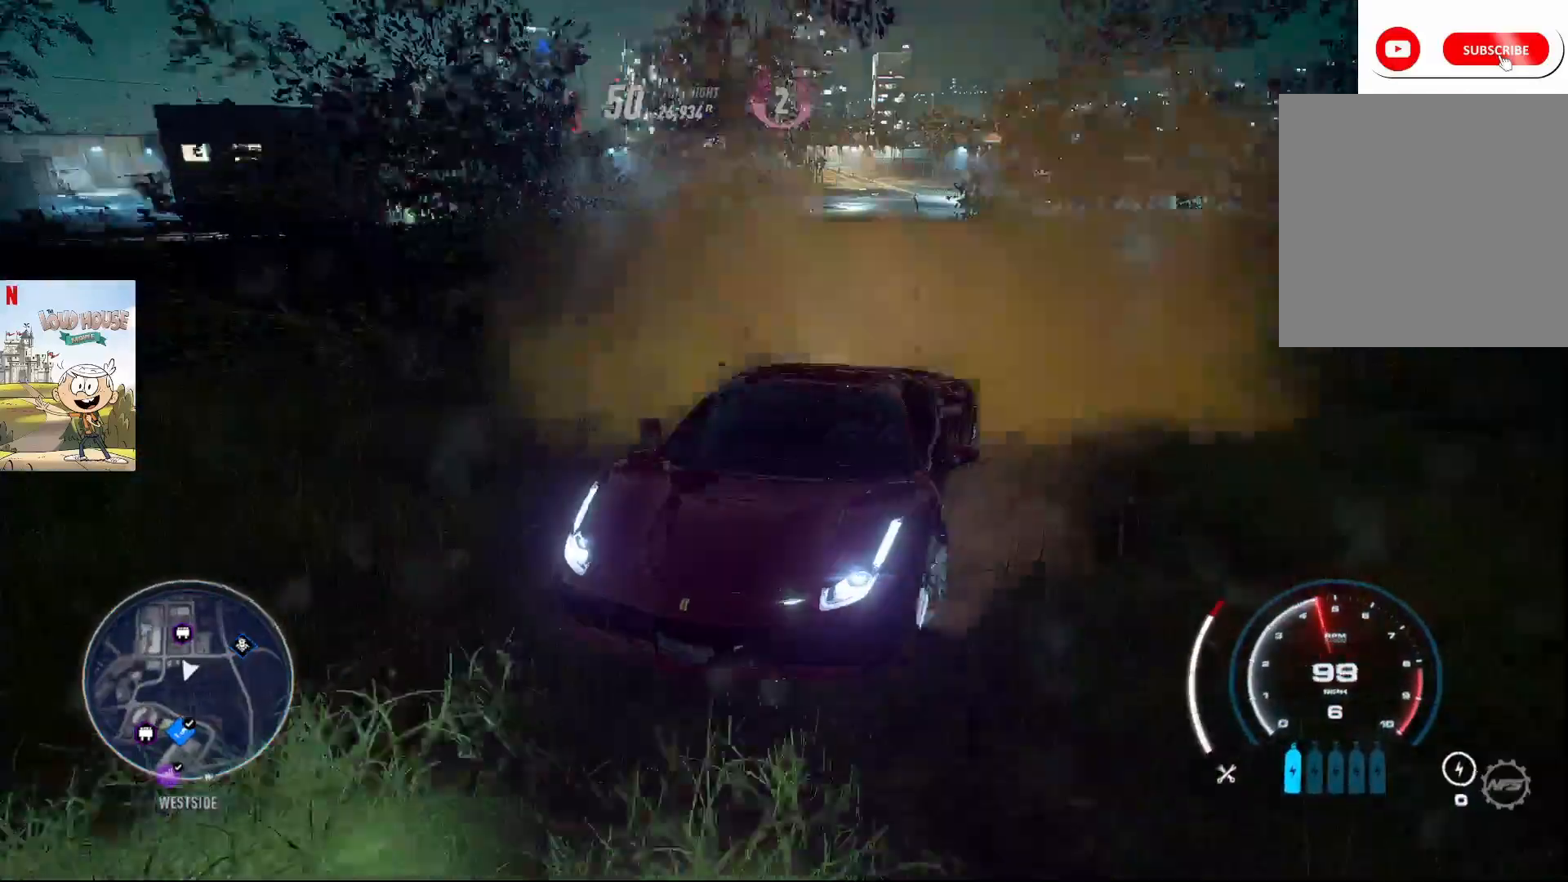
{"buttons": ["R2"], "left_stick": "left", "right_stick": "down", "events": [[367, "left_stick", "center"], [500, "left_stick", "left"]]}
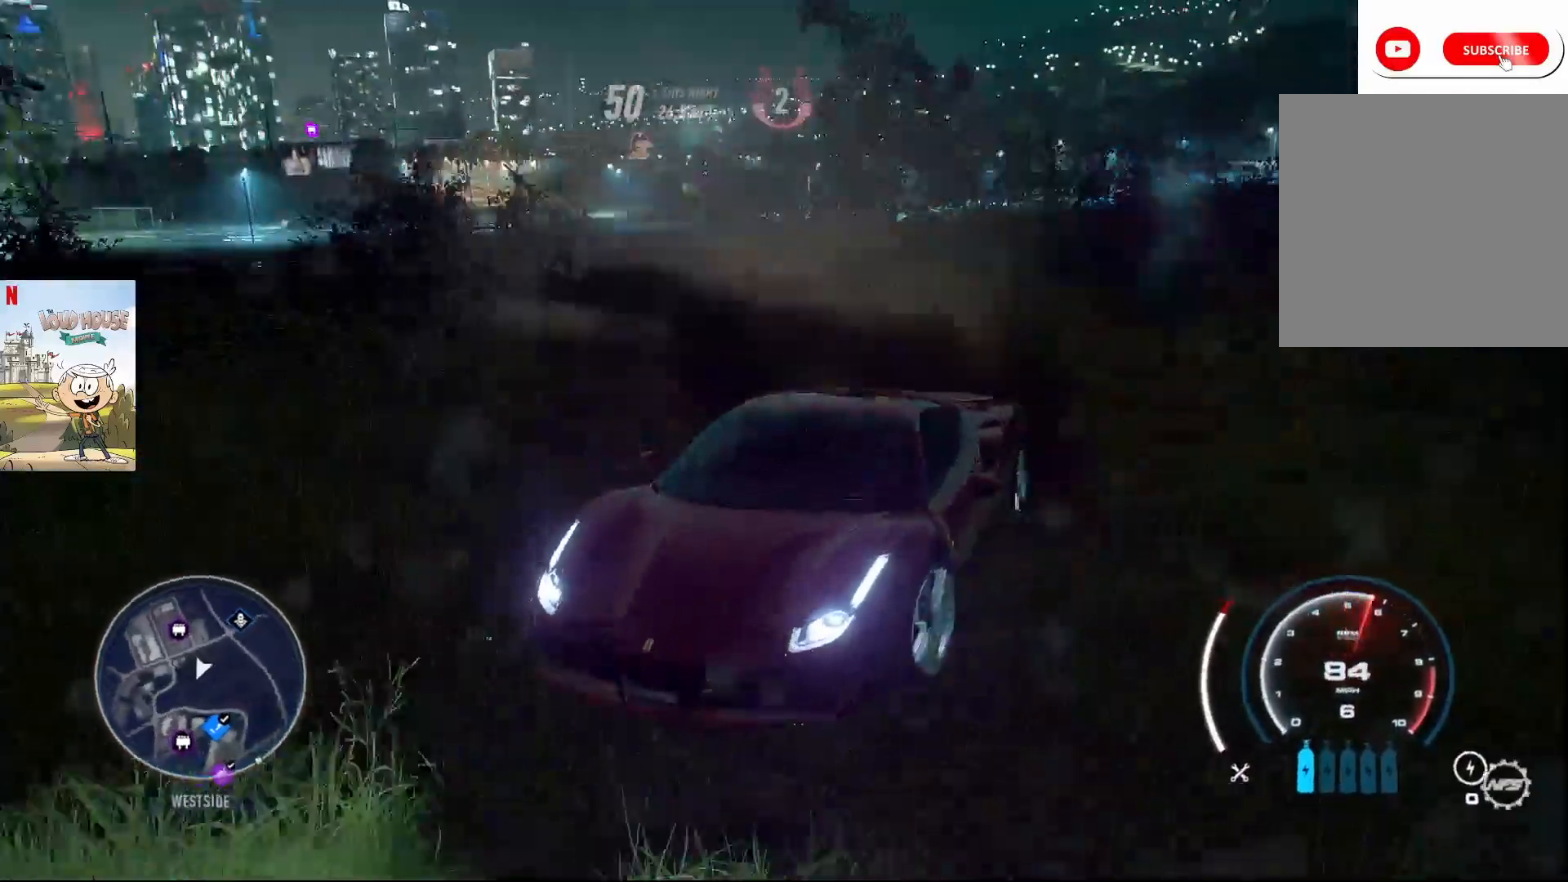
{"buttons": ["R2"], "left_stick": "center", "right_stick": "down", "events": [[233, "left_stick", "center"]]}
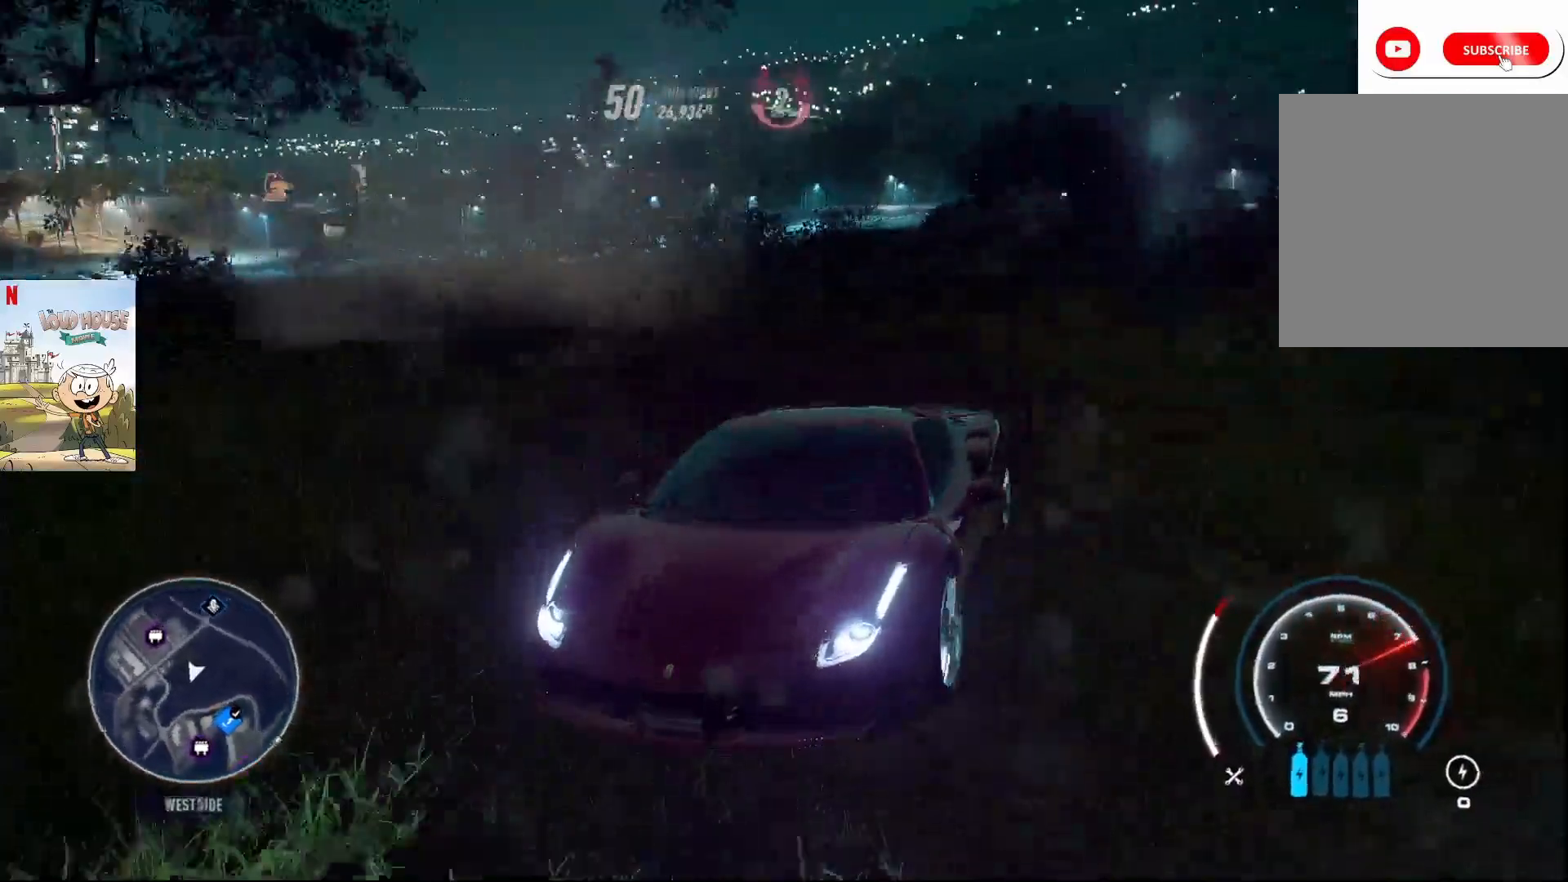
{"buttons": ["R2"], "left_stick": "left", "right_stick": "center", "events": [[100, "right_stick", "center"], [300, "left_stick", "left"]]}
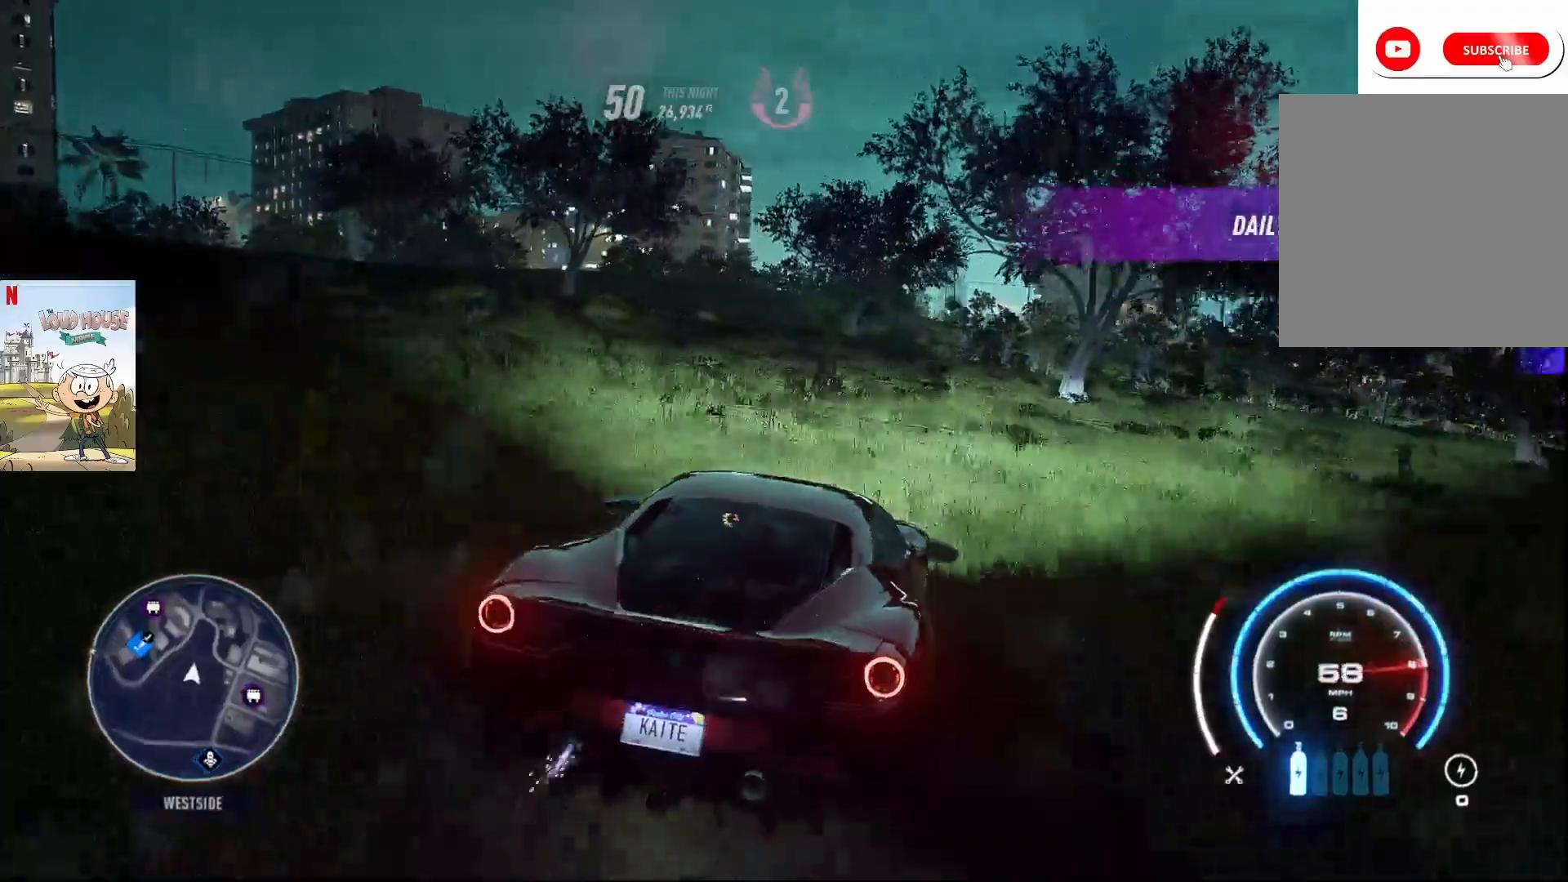
{"buttons": ["R2"], "left_stick": "center", "right_stick": "center", "events": [[167, "left_stick", "center"], [367, "A", "down"], [433, "A", "up"]]}
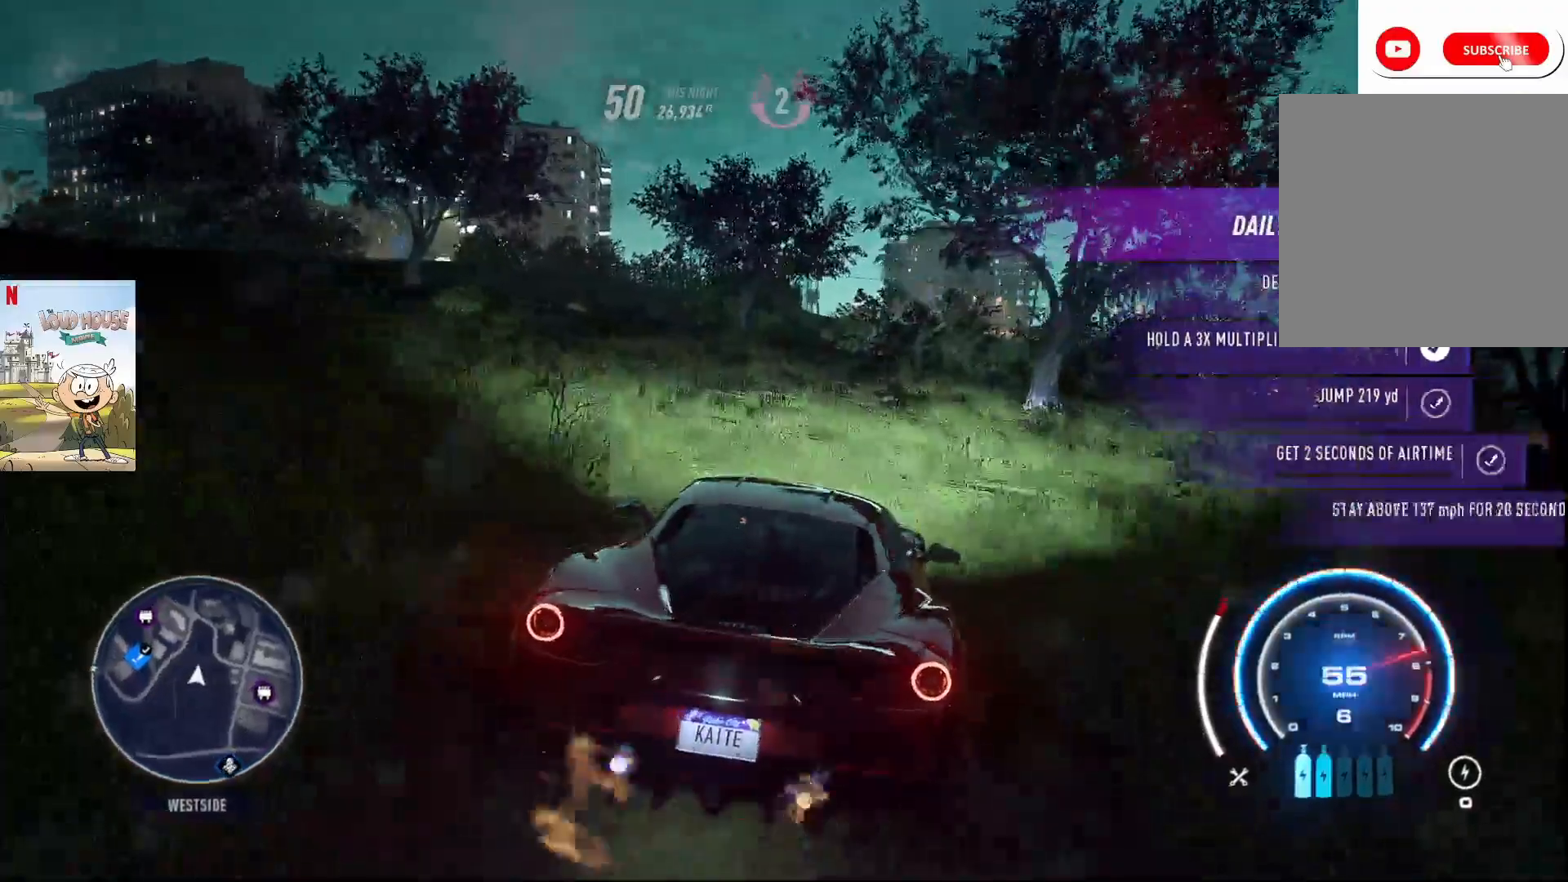
{"buttons": ["R2"], "left_stick": "center", "right_stick": "center", "events": []}
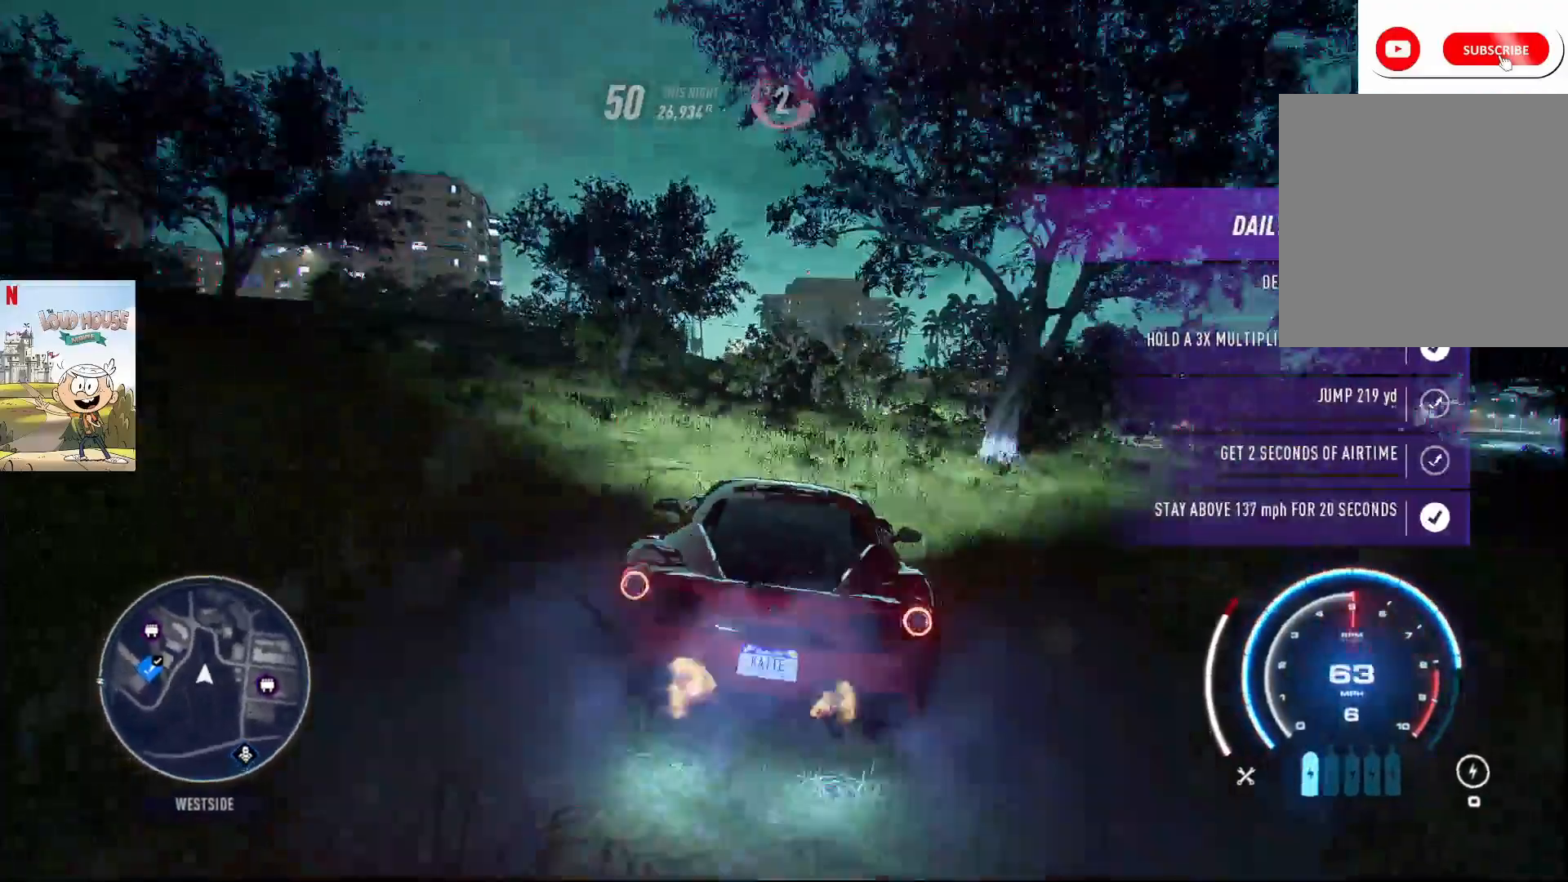
{"buttons": ["R2"], "left_stick": "center", "right_stick": "center", "events": []}
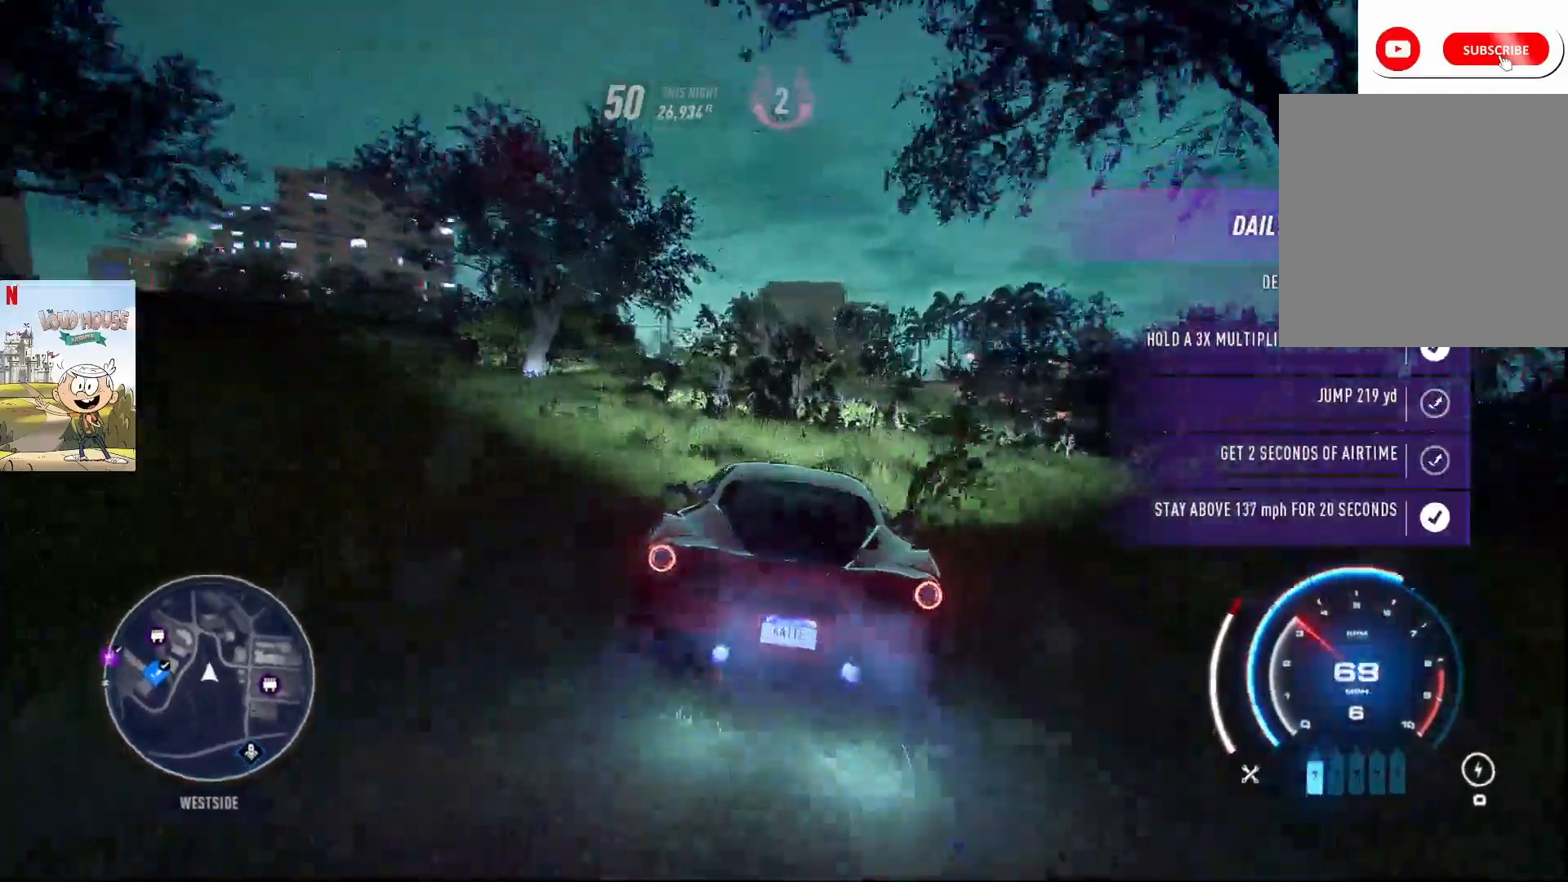
{"buttons": ["R2"], "left_stick": "center", "right_stick": "center", "events": []}
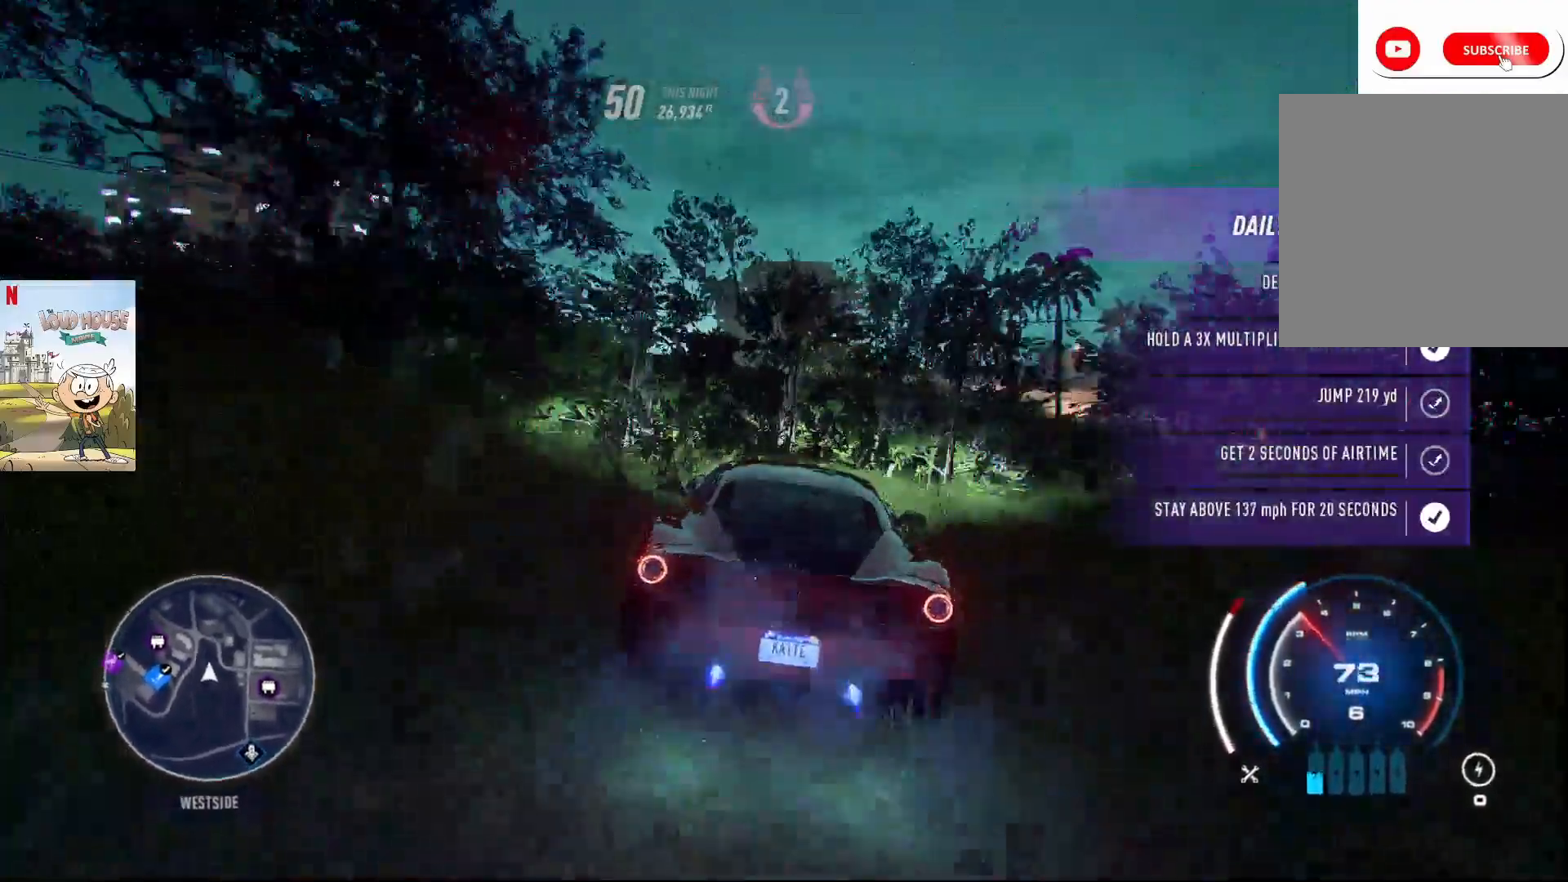
{"buttons": ["R2"], "left_stick": "center", "right_stick": "center", "events": []}
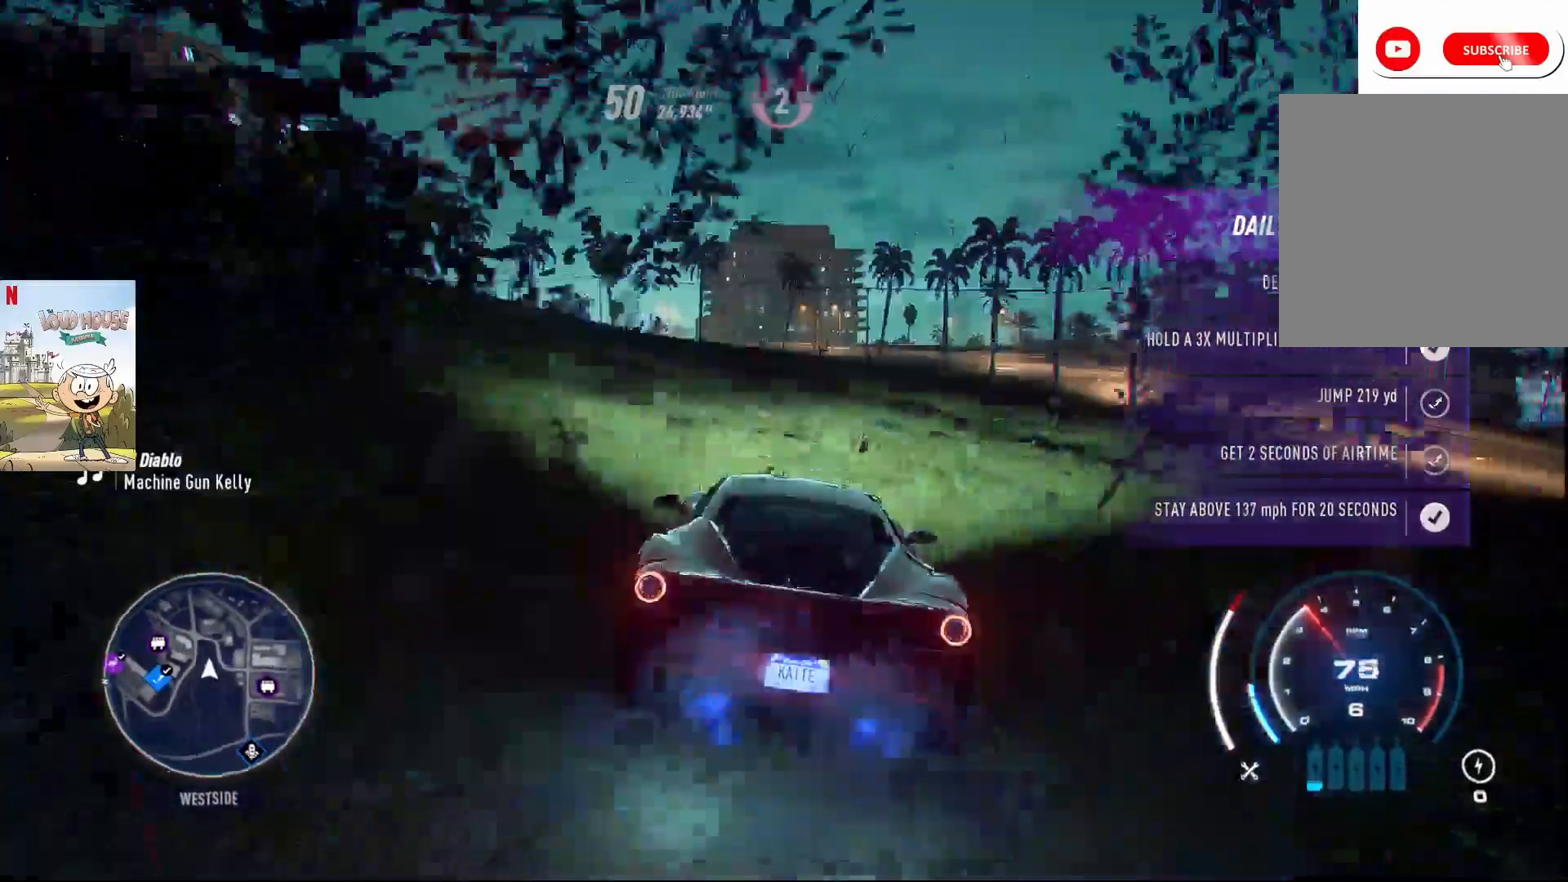
{"buttons": ["R2"], "left_stick": "center", "right_stick": "center", "events": [[167, "left_stick", "right"], [433, "left_stick", "center"]]}
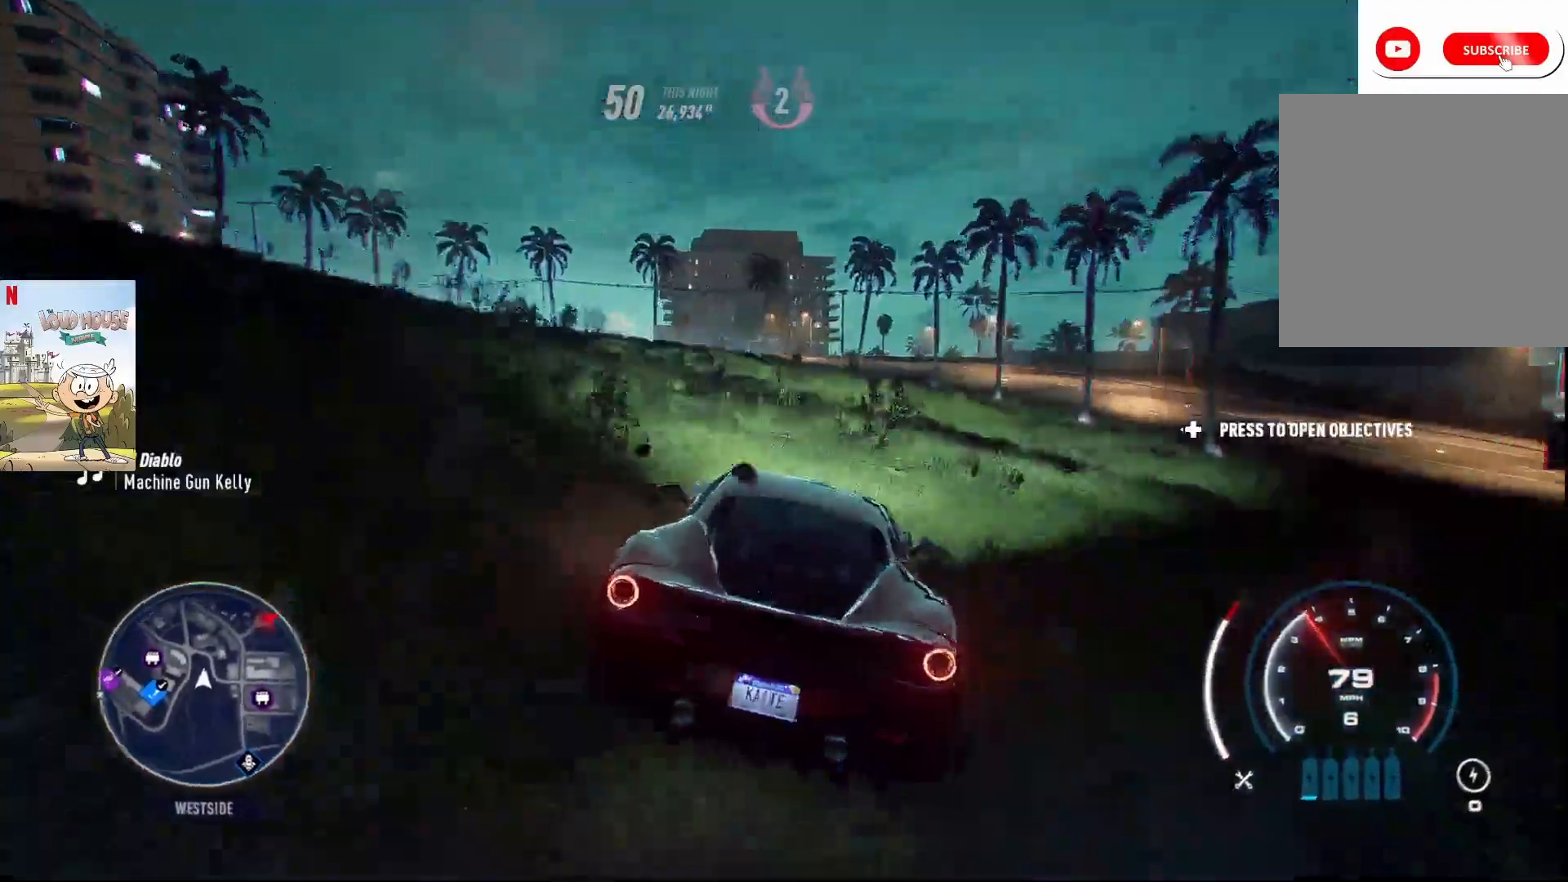
{"buttons": ["R2"], "left_stick": "center", "right_stick": "center", "events": [[400, "L1", "down"], [467, "L1", "up"]]}
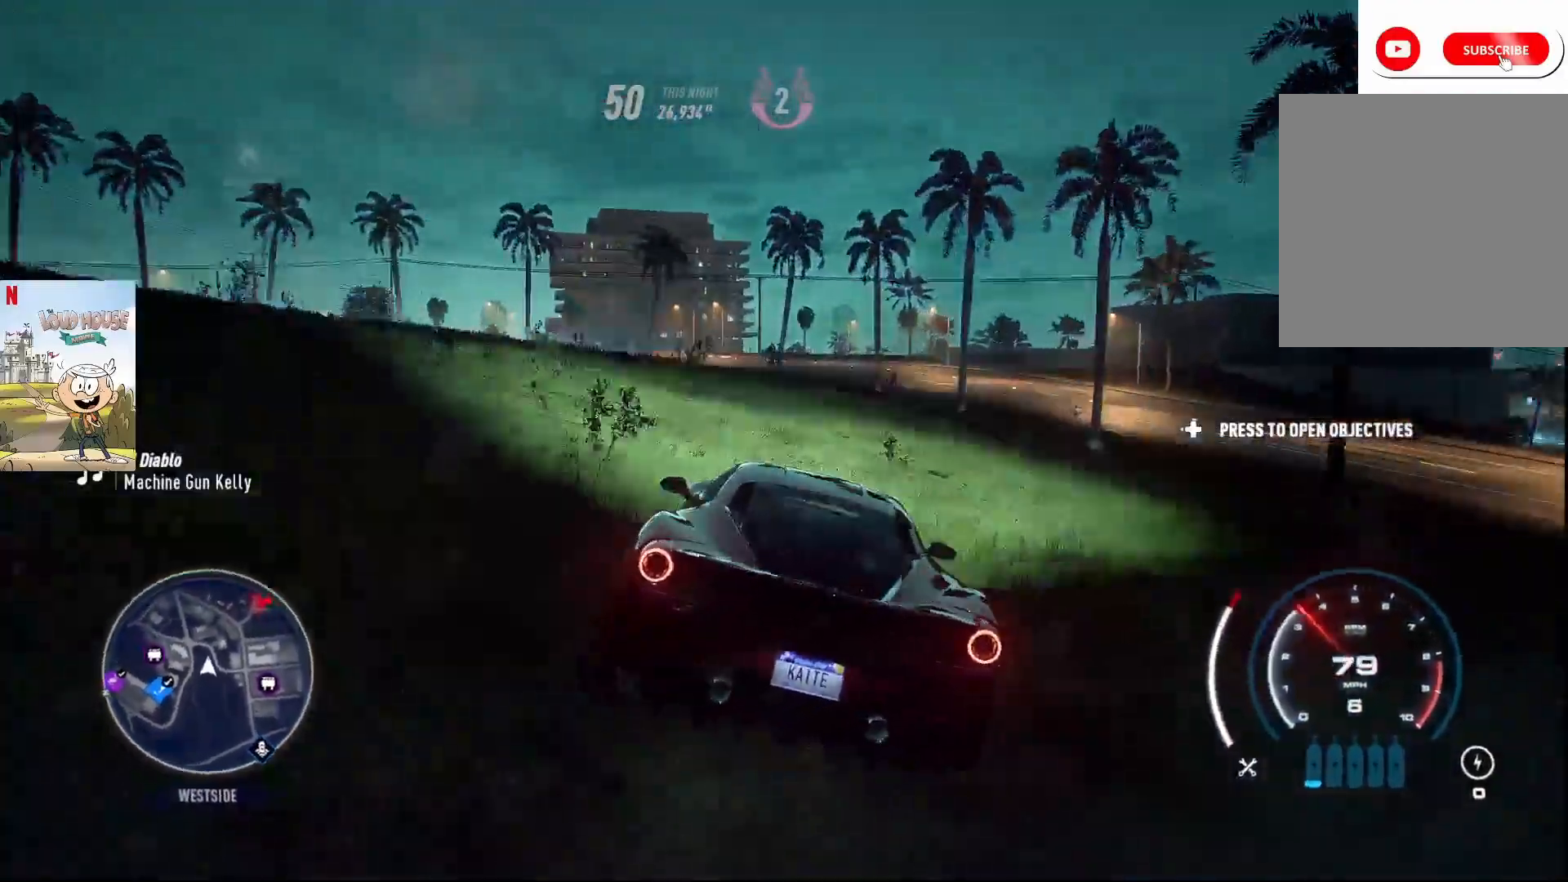
{"buttons": ["R2"], "left_stick": "center", "right_stick": "center", "events": [[67, "L1", "down"], [133, "L1", "up"], [267, "L1", "down"], [333, "L1", "up"]]}
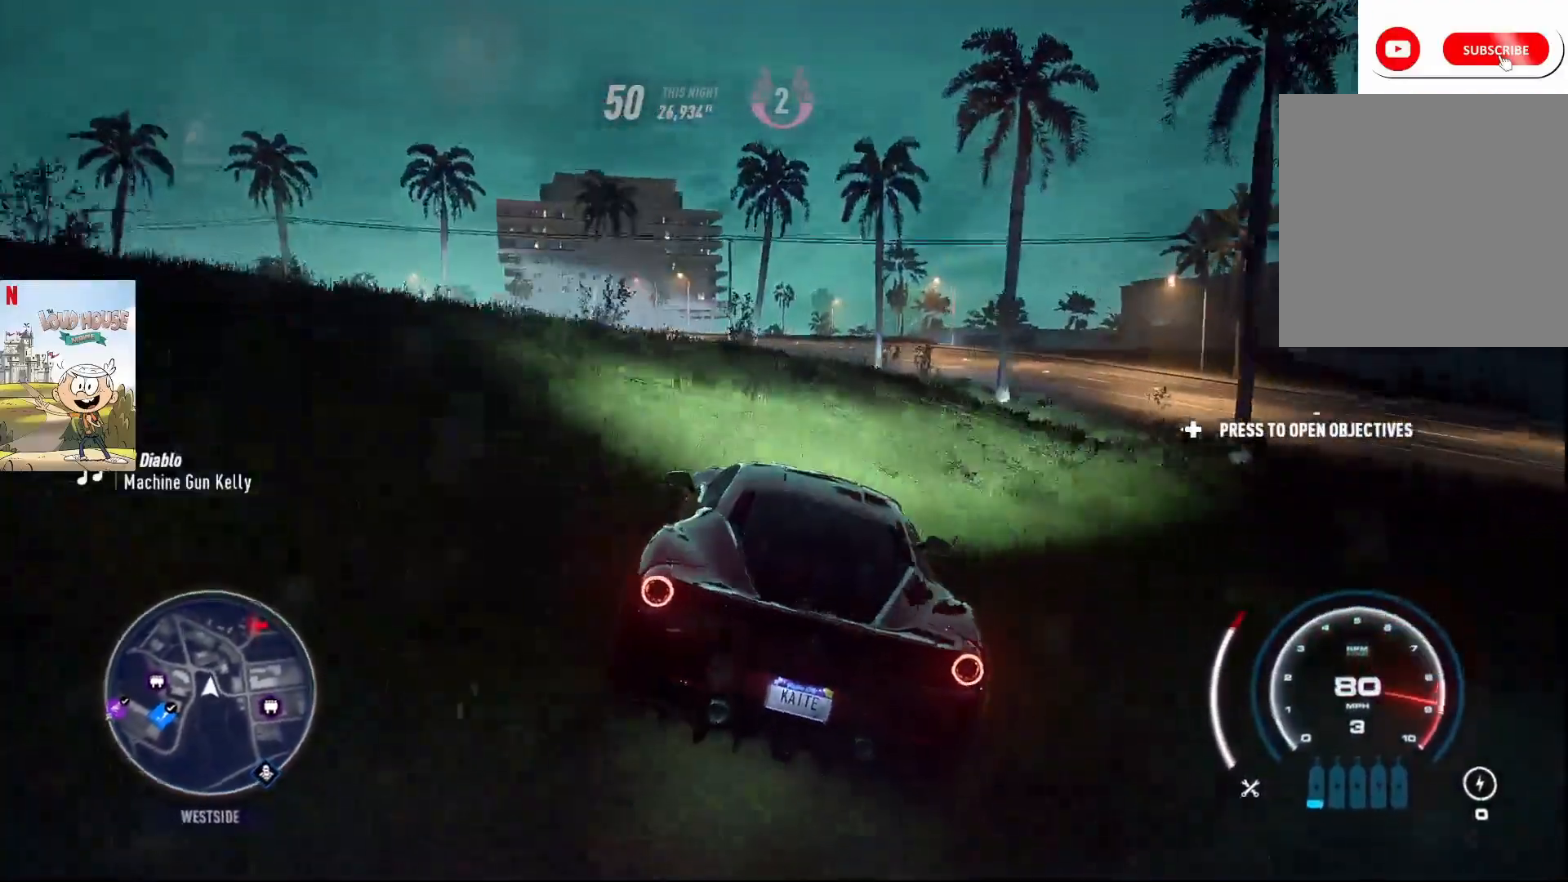
{"buttons": ["R2"], "left_stick": "left", "right_stick": "center", "events": [[267, "left_stick", "left"]]}
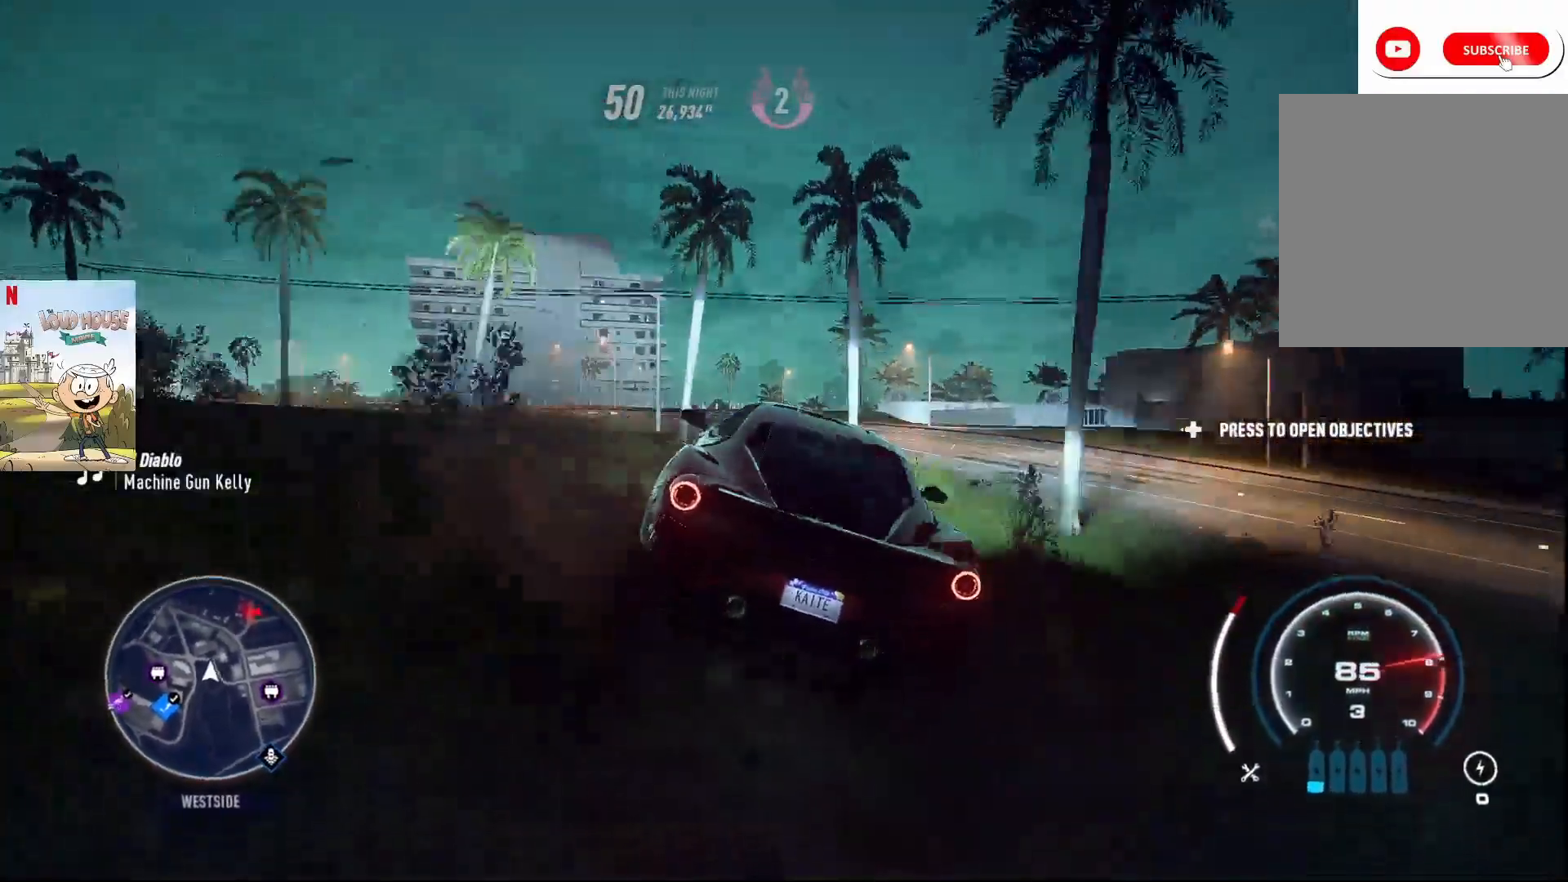
{"buttons": ["R2"], "left_stick": "left", "right_stick": "center", "events": [[100, "R1", "down"], [200, "R1", "up"]]}
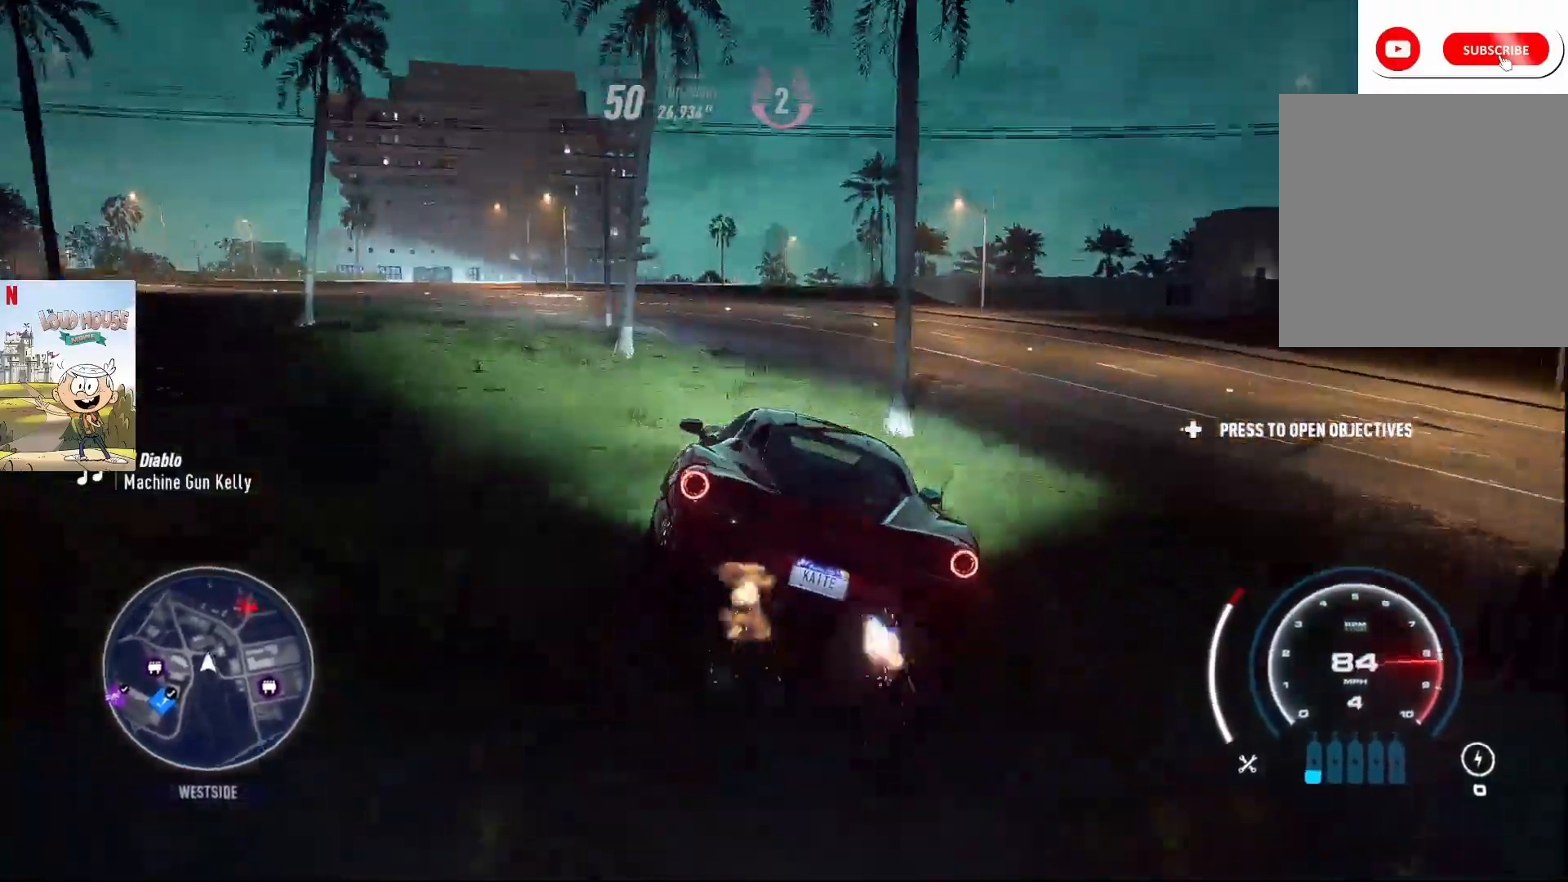
{"buttons": ["R2"], "left_stick": "left", "right_stick": "center", "events": []}
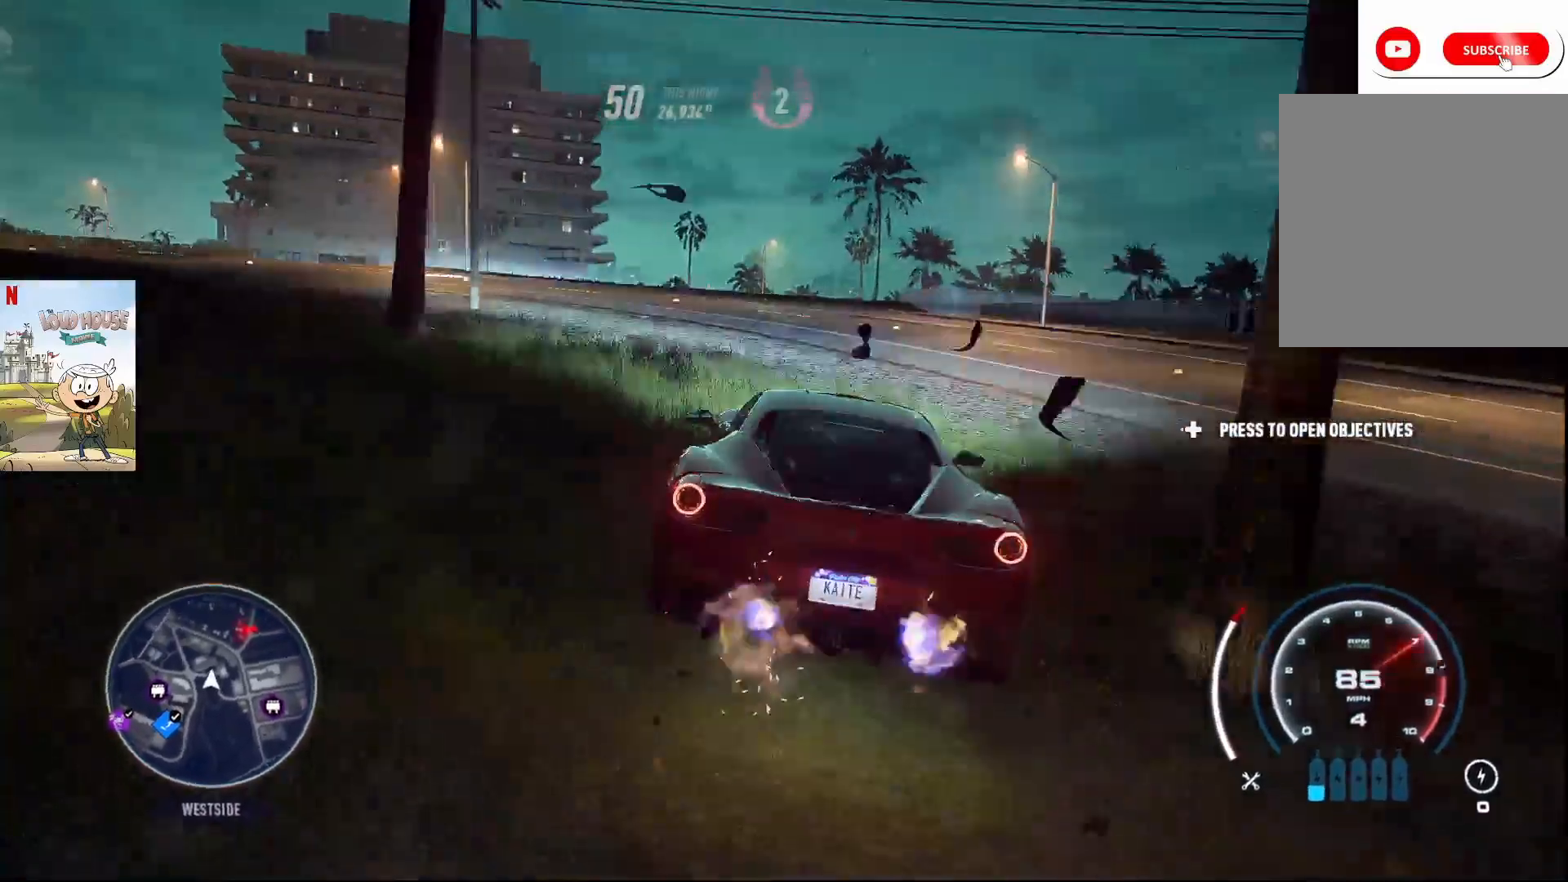
{"buttons": ["R2"], "left_stick": "center", "right_stick": "center", "events": [[500, "left_stick", "center"]]}
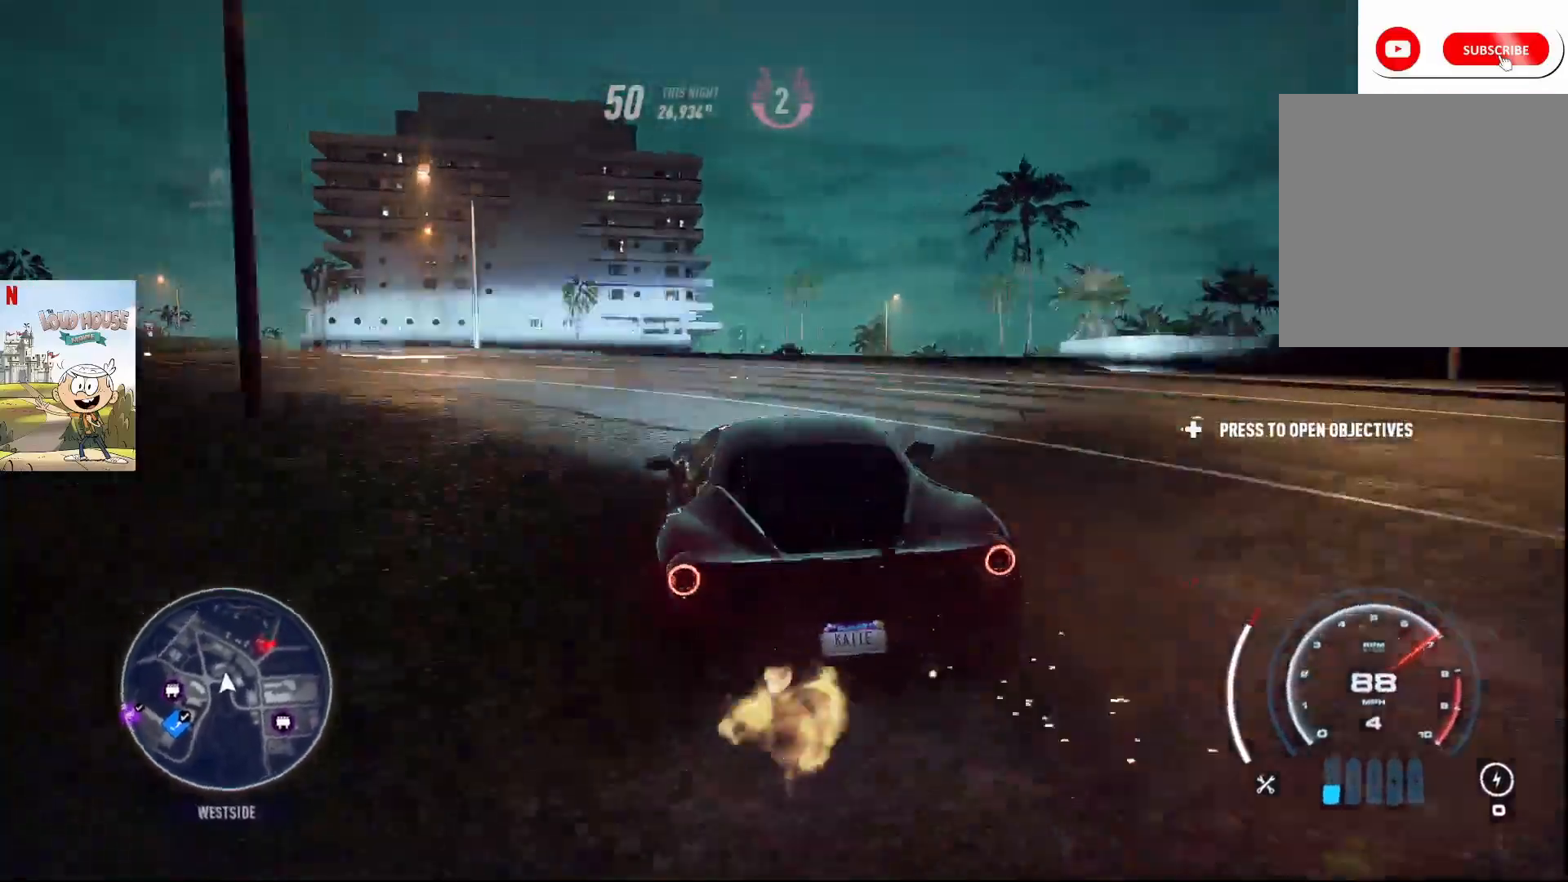
{"buttons": ["R2"], "left_stick": "left", "right_stick": "center", "events": [[133, "left_stick", "left"]]}
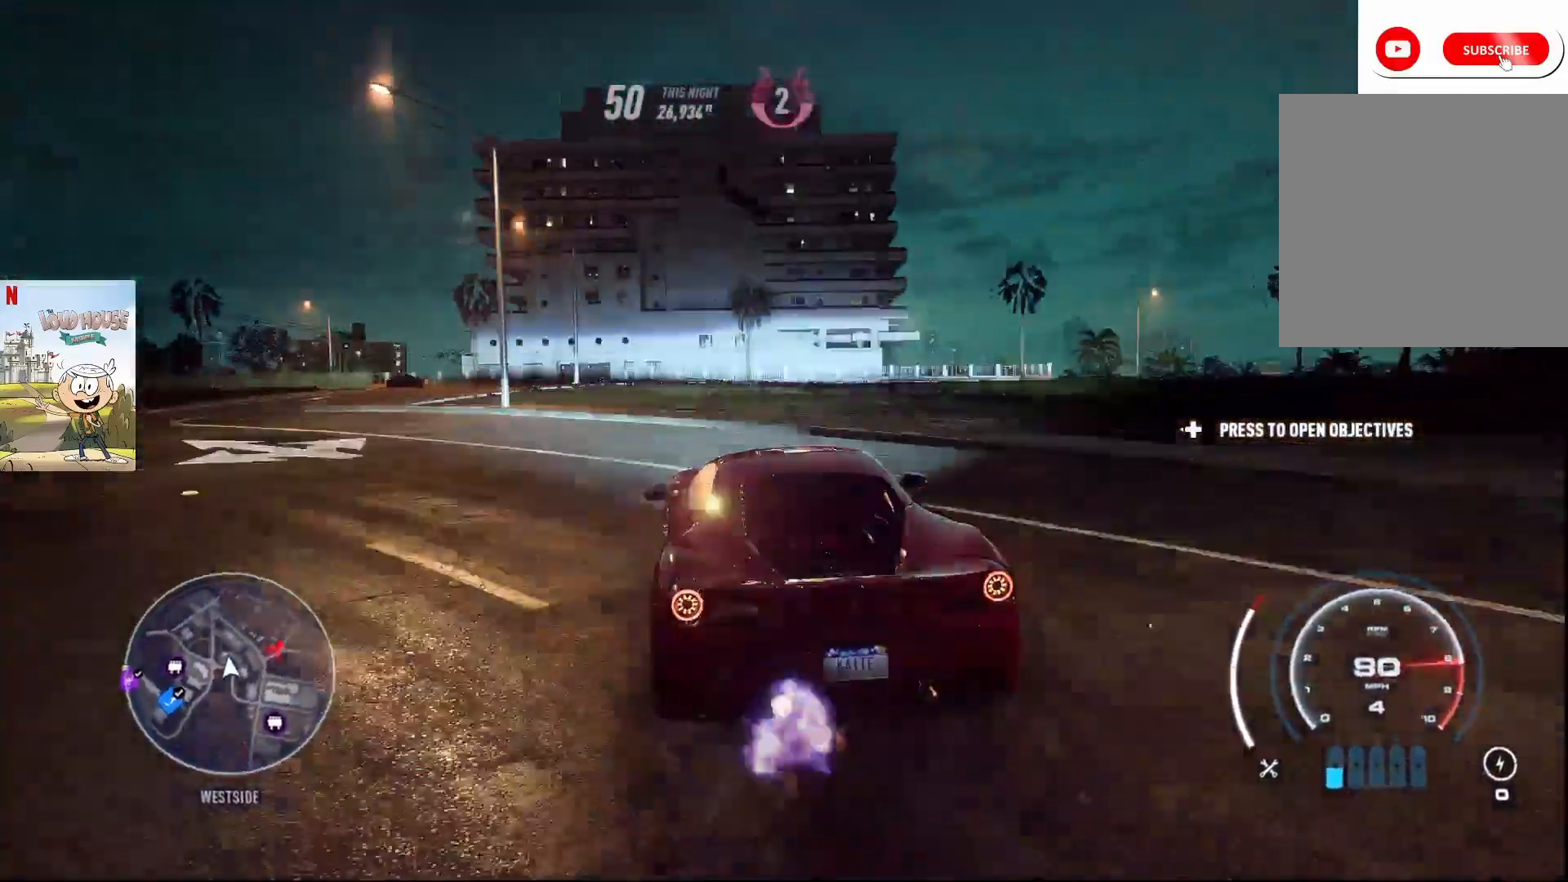
{"buttons": ["R2"], "left_stick": "left", "right_stick": "center", "events": []}
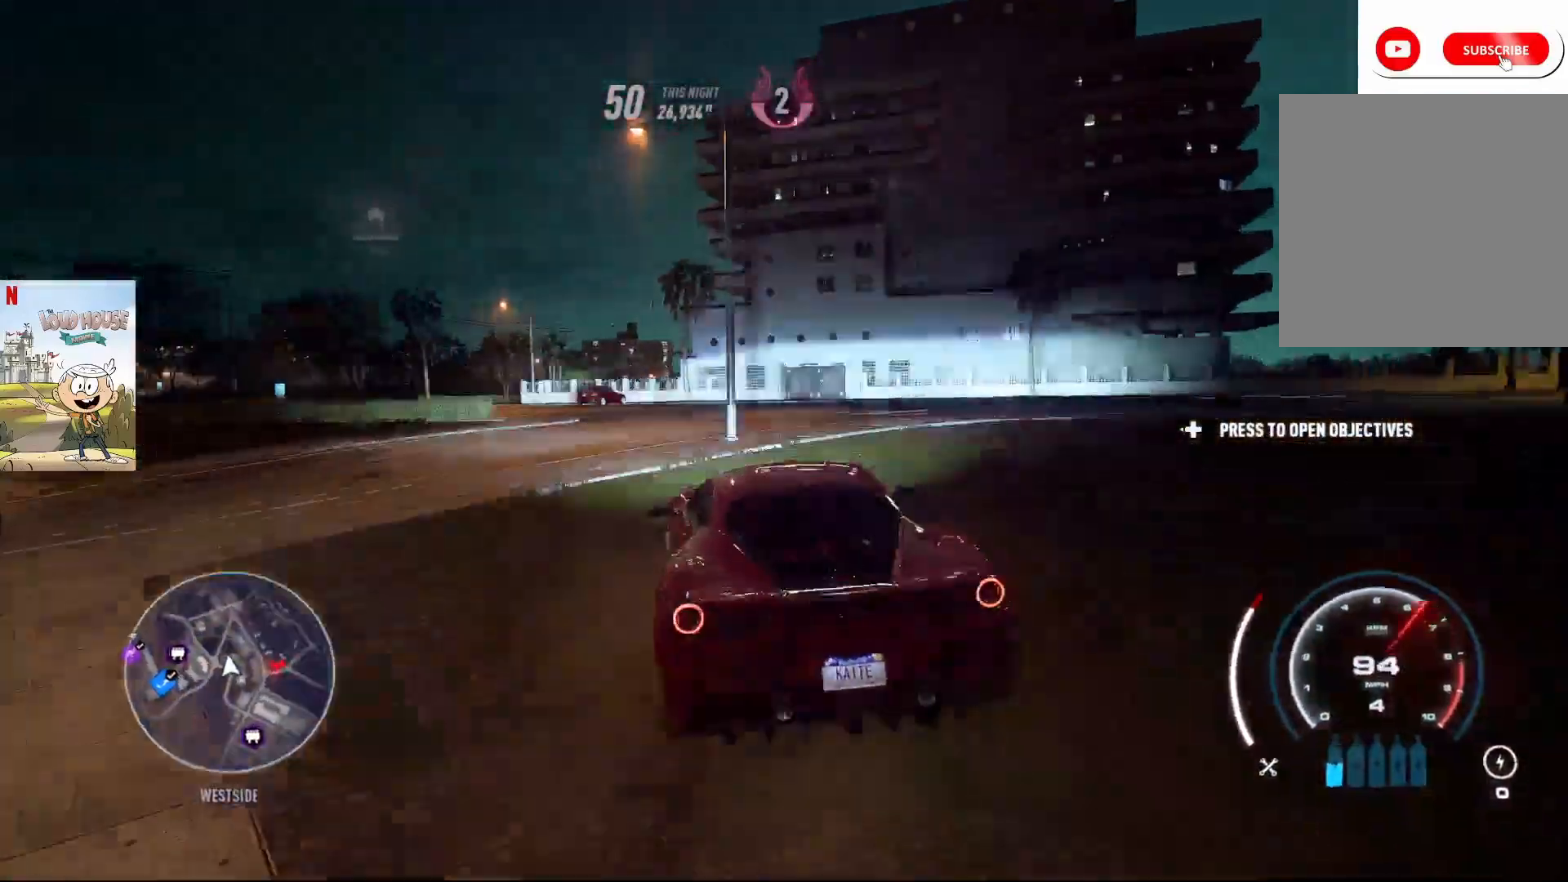
{"buttons": ["R2"], "left_stick": "left", "right_stick": "center", "events": [[100, "left_stick", "center"], [367, "left_stick", "left"]]}
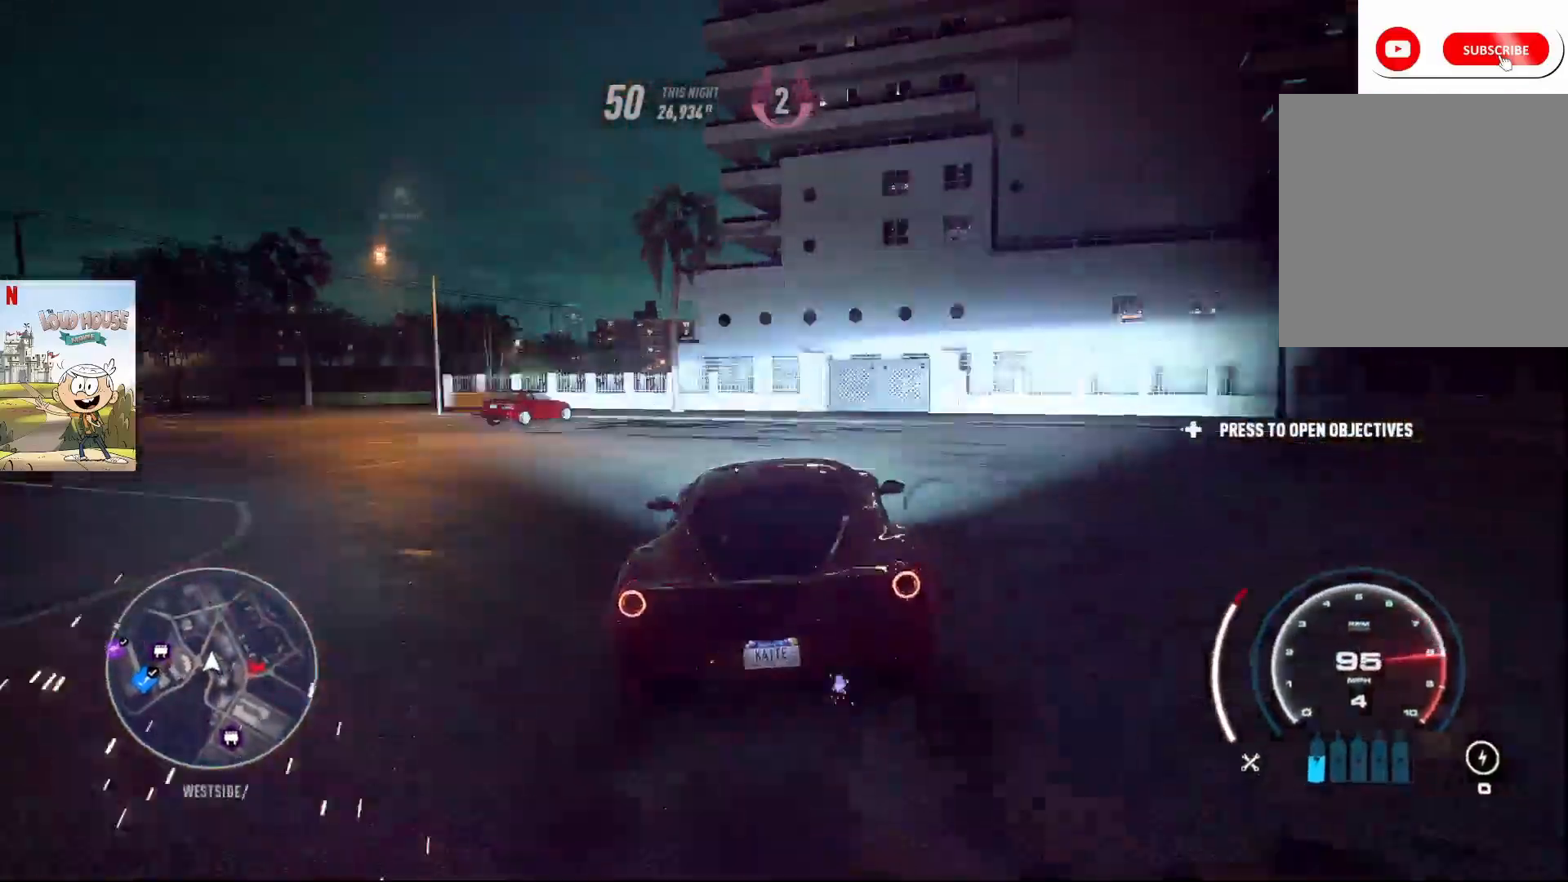
{"buttons": ["R2"], "left_stick": "left", "right_stick": "center", "events": [[167, "R2", "up"], [300, "R2", "down"]]}
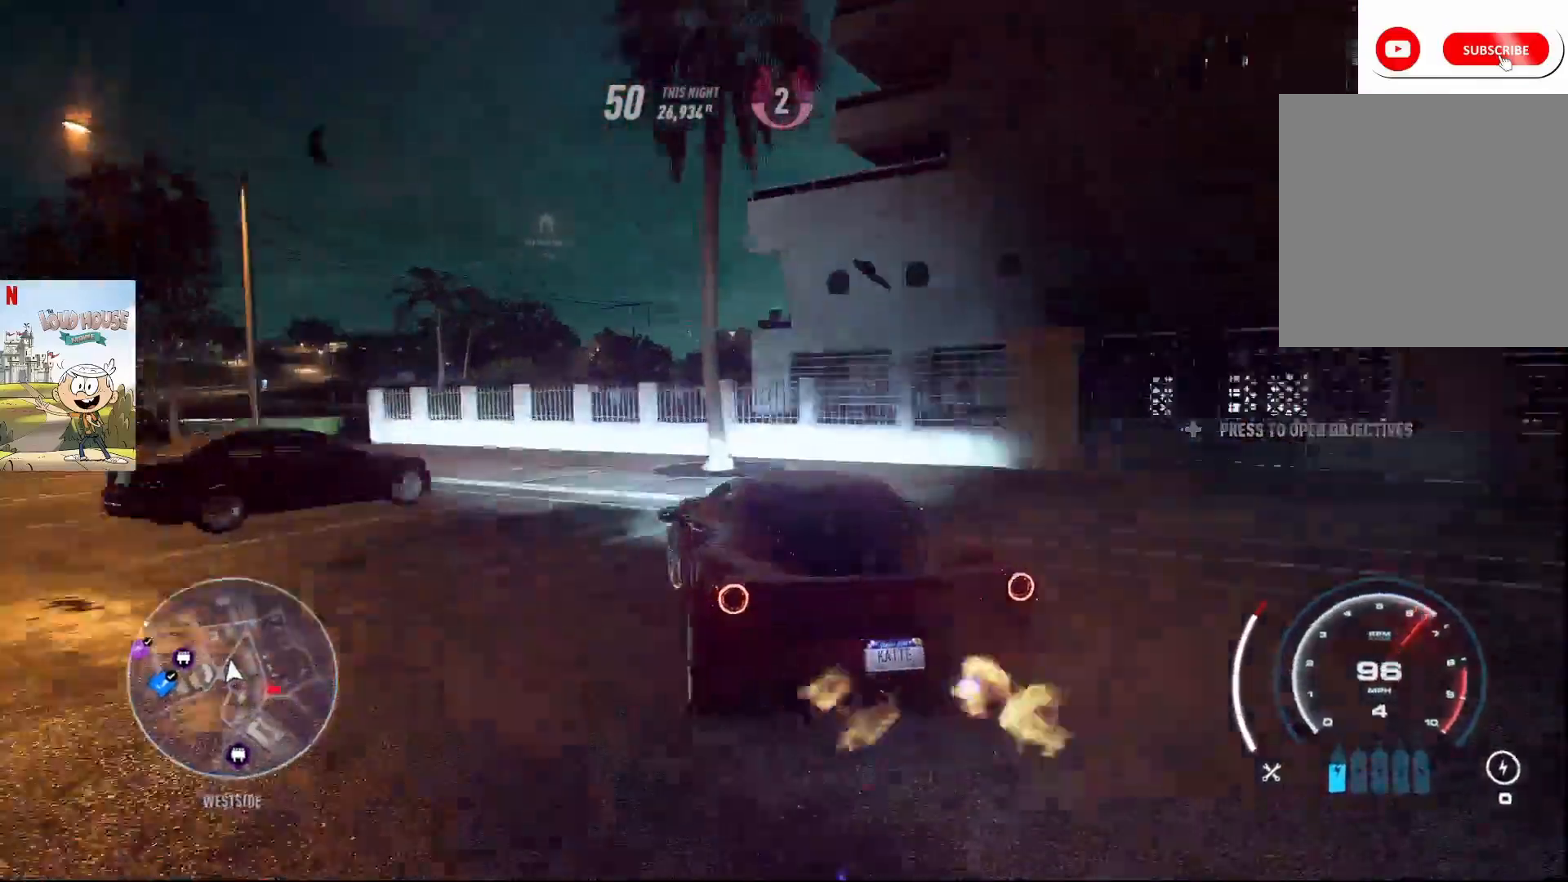
{"buttons": ["R2"], "left_stick": "center", "right_stick": "center", "events": [[333, "left_stick", "center"]]}
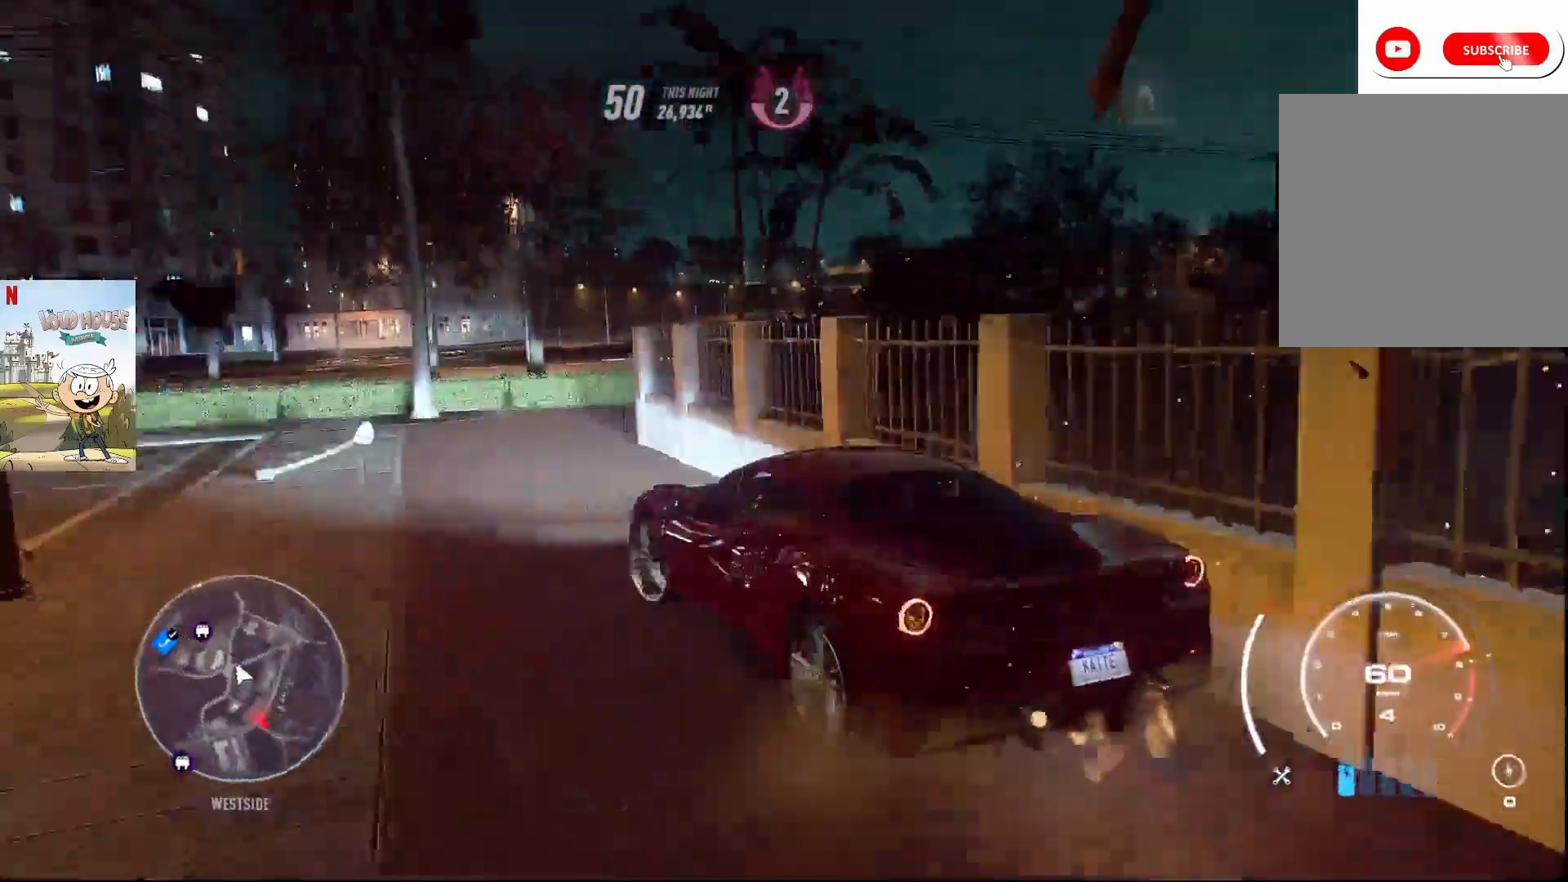
{"buttons": ["R2"], "left_stick": "right", "right_stick": "center", "events": [[67, "left_stick", "right"]]}
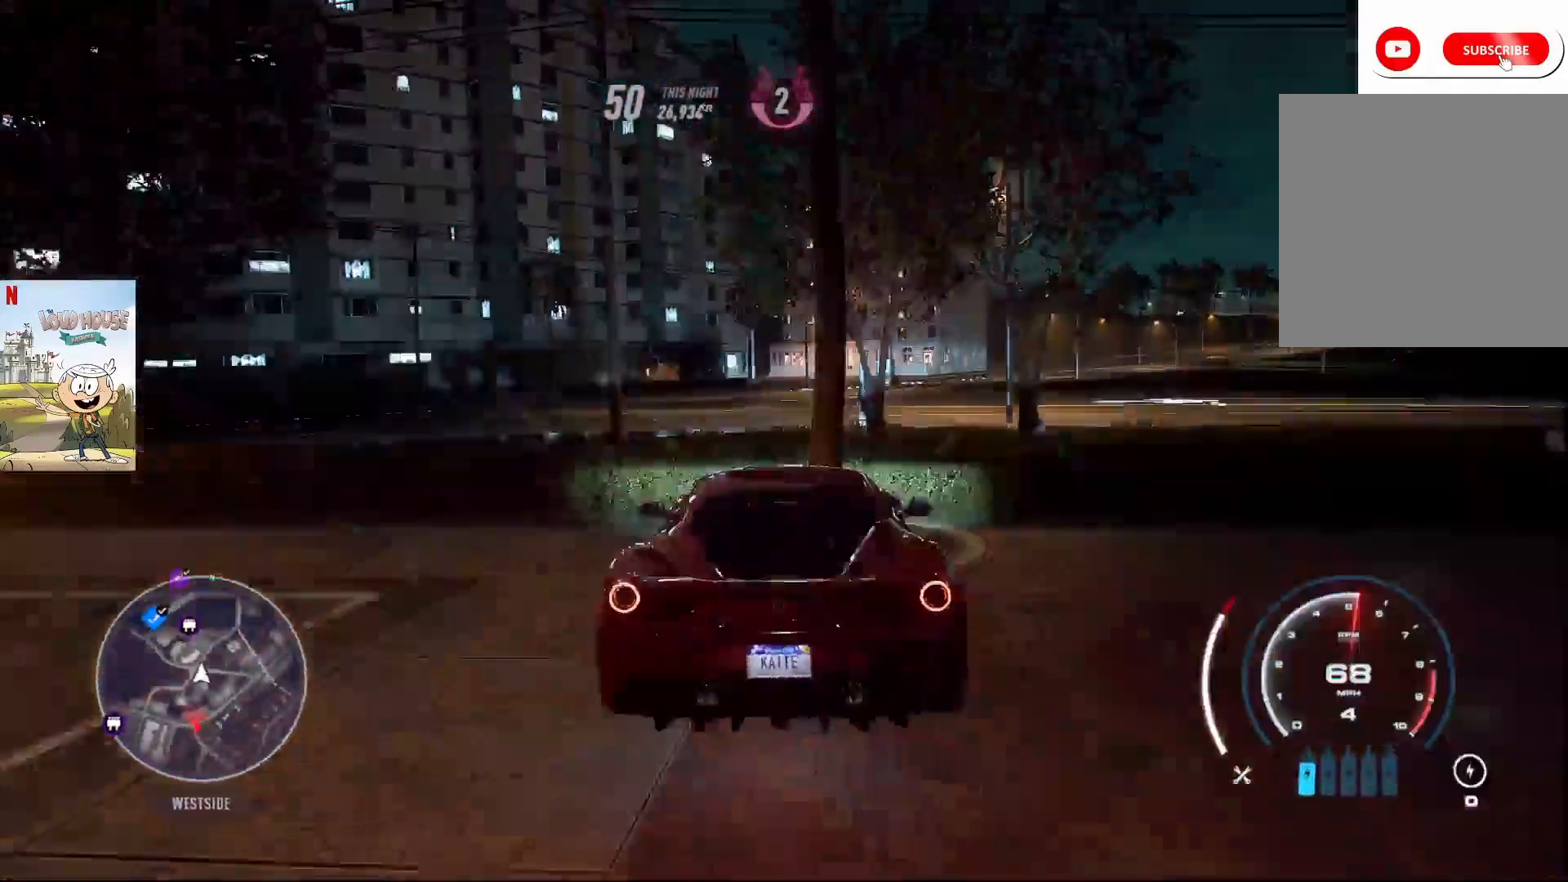
{"buttons": ["R2"], "left_stick": "right", "right_stick": "center", "events": []}
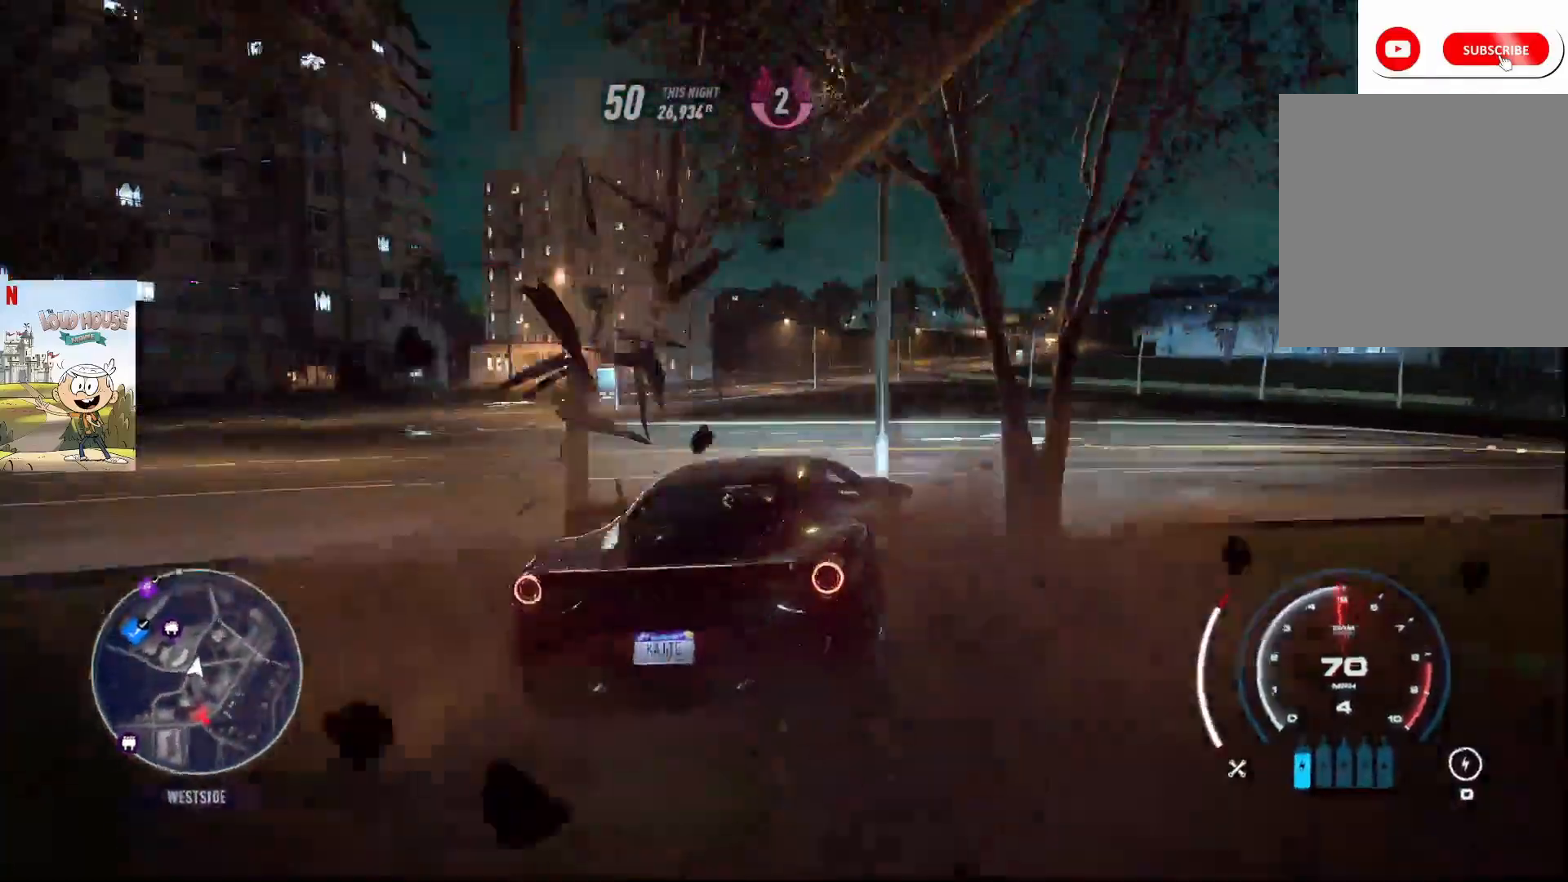
{"buttons": ["R2"], "left_stick": "right", "right_stick": "center", "events": []}
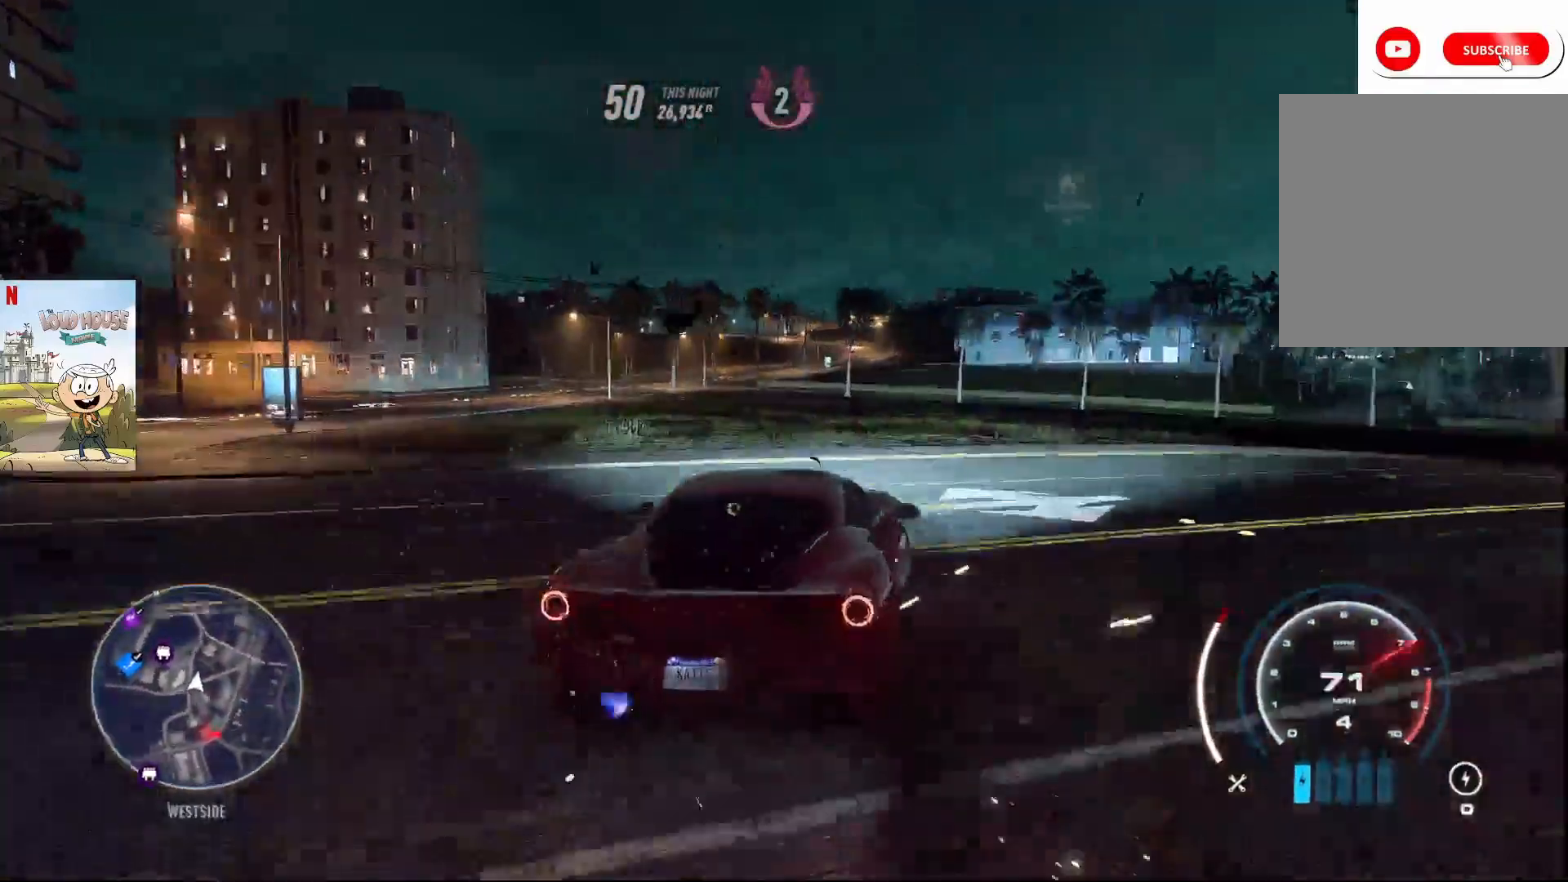
{"buttons": ["R2"], "left_stick": "center", "right_stick": "center", "events": [[500, "left_stick", "center"]]}
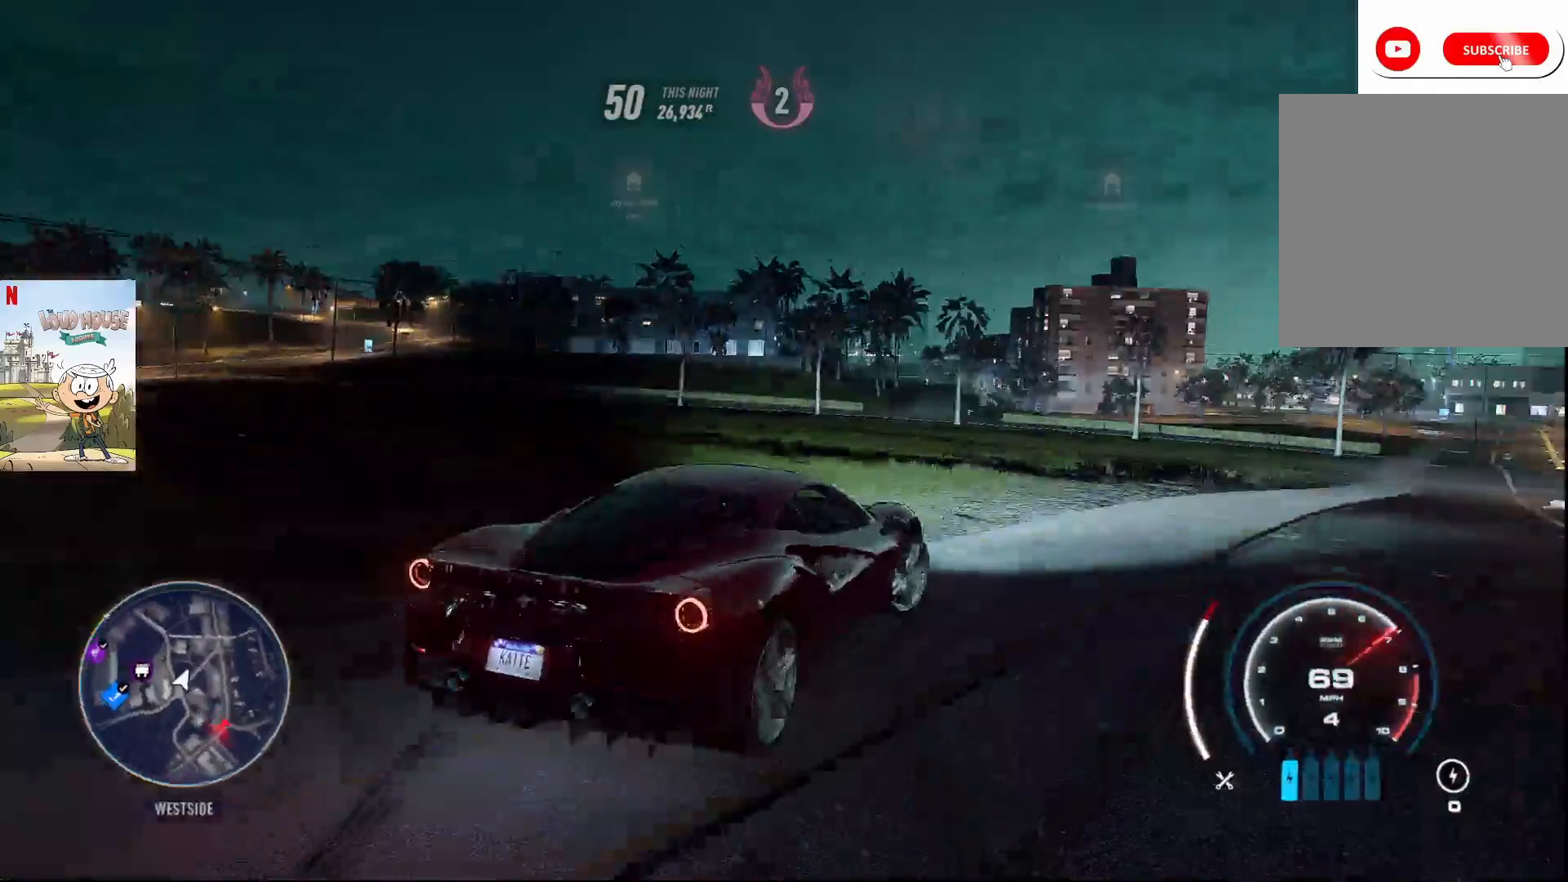
{"buttons": ["R2"], "left_stick": "center", "right_stick": "center", "events": []}
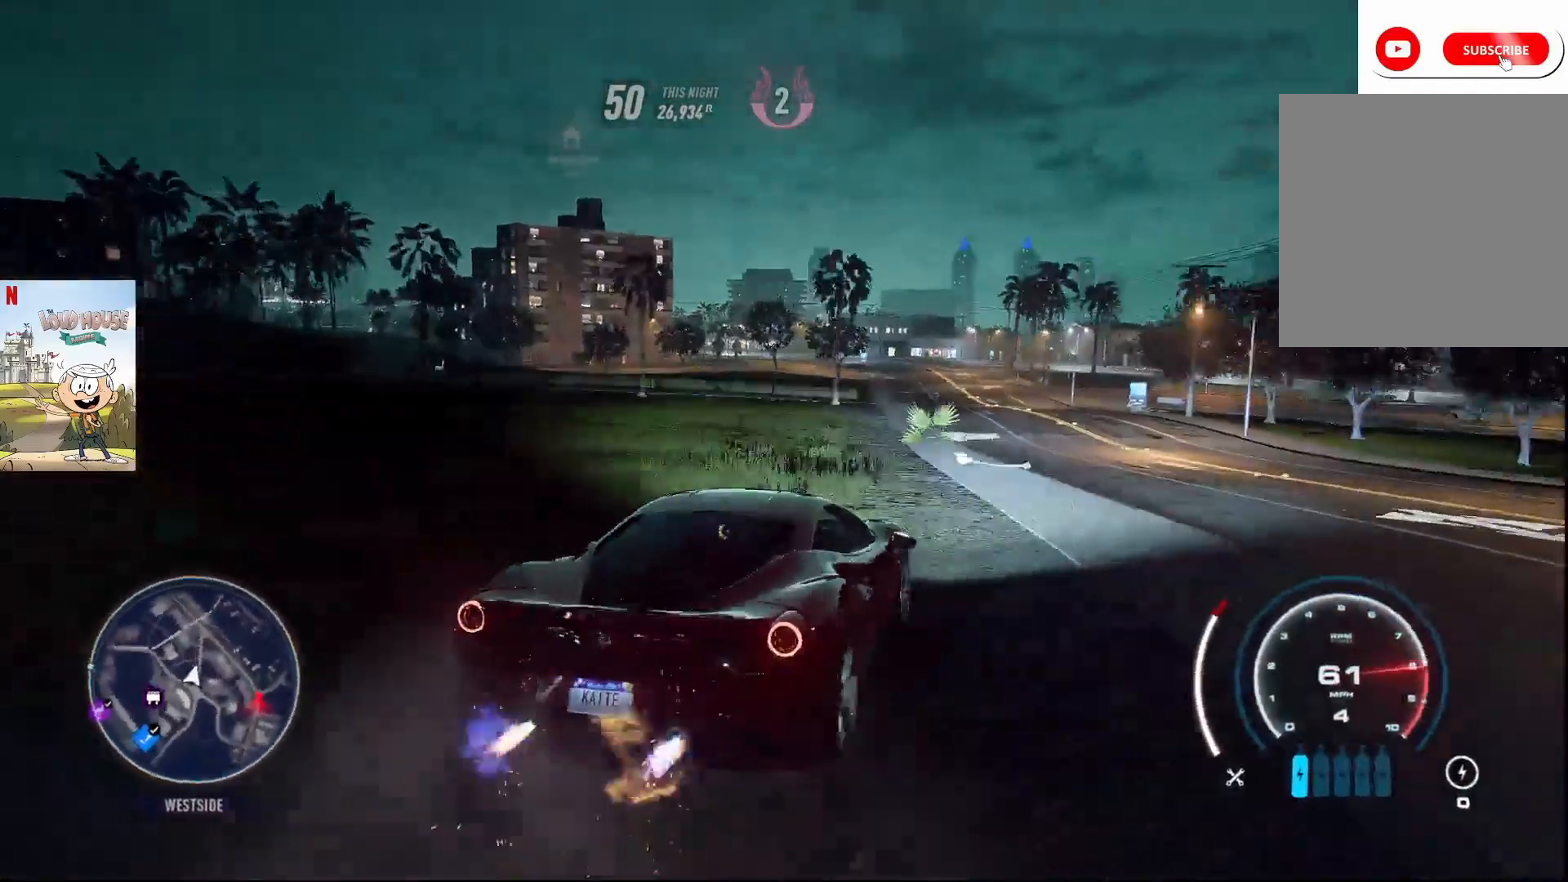
{"buttons": ["R2"], "left_stick": "left", "right_stick": "center", "events": [[67, "left_stick", "left"]]}
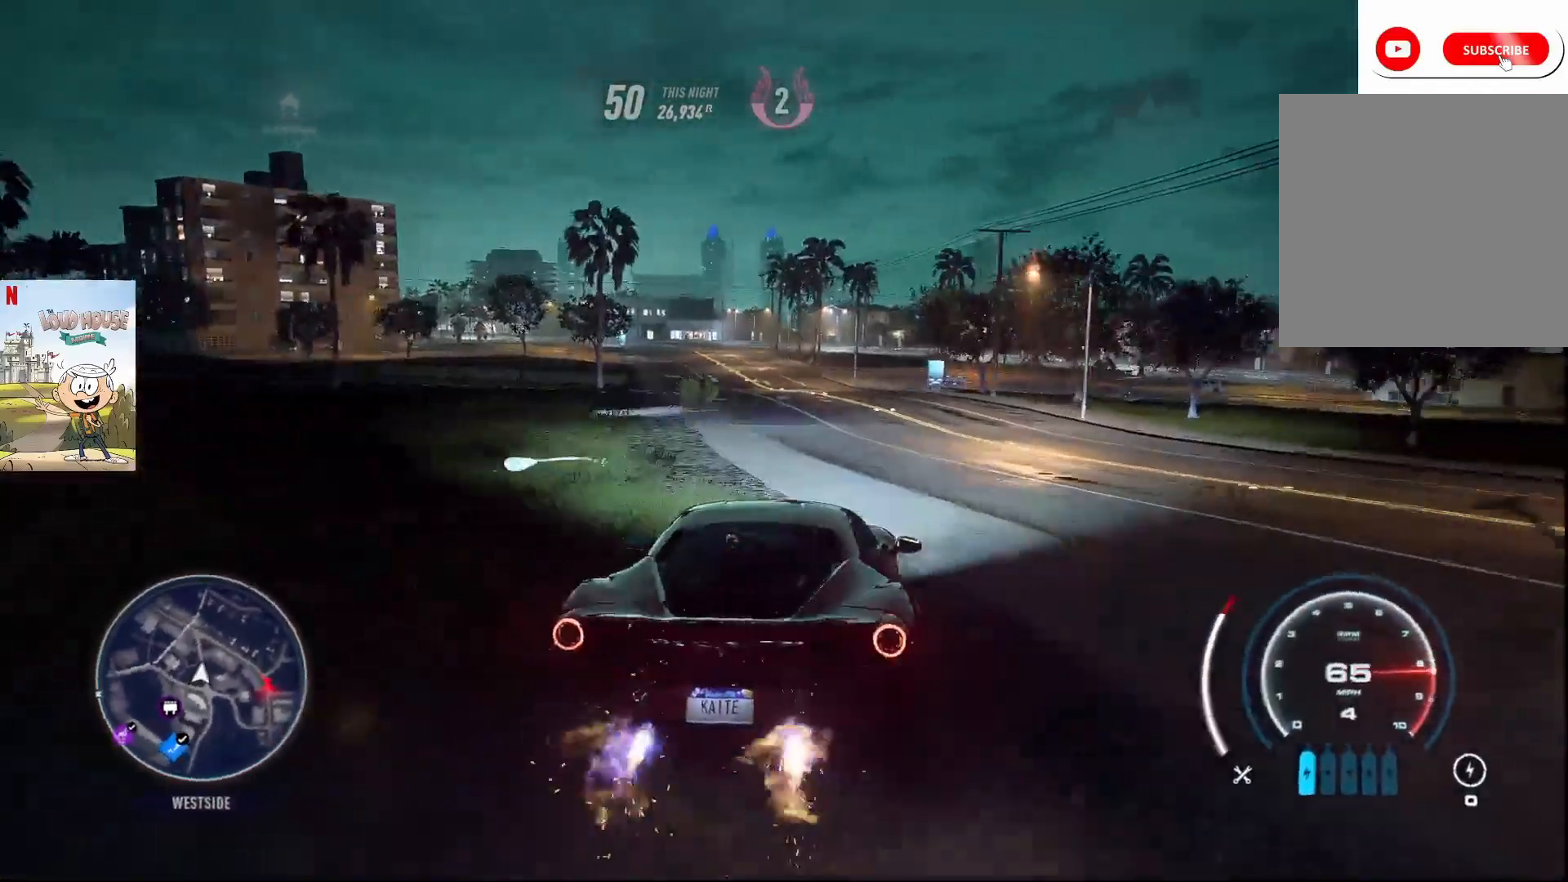
{"buttons": ["R2"], "left_stick": "center", "right_stick": "center", "events": [[33, "left_stick", "center"], [333, "R1", "down"], [433, "R1", "up"]]}
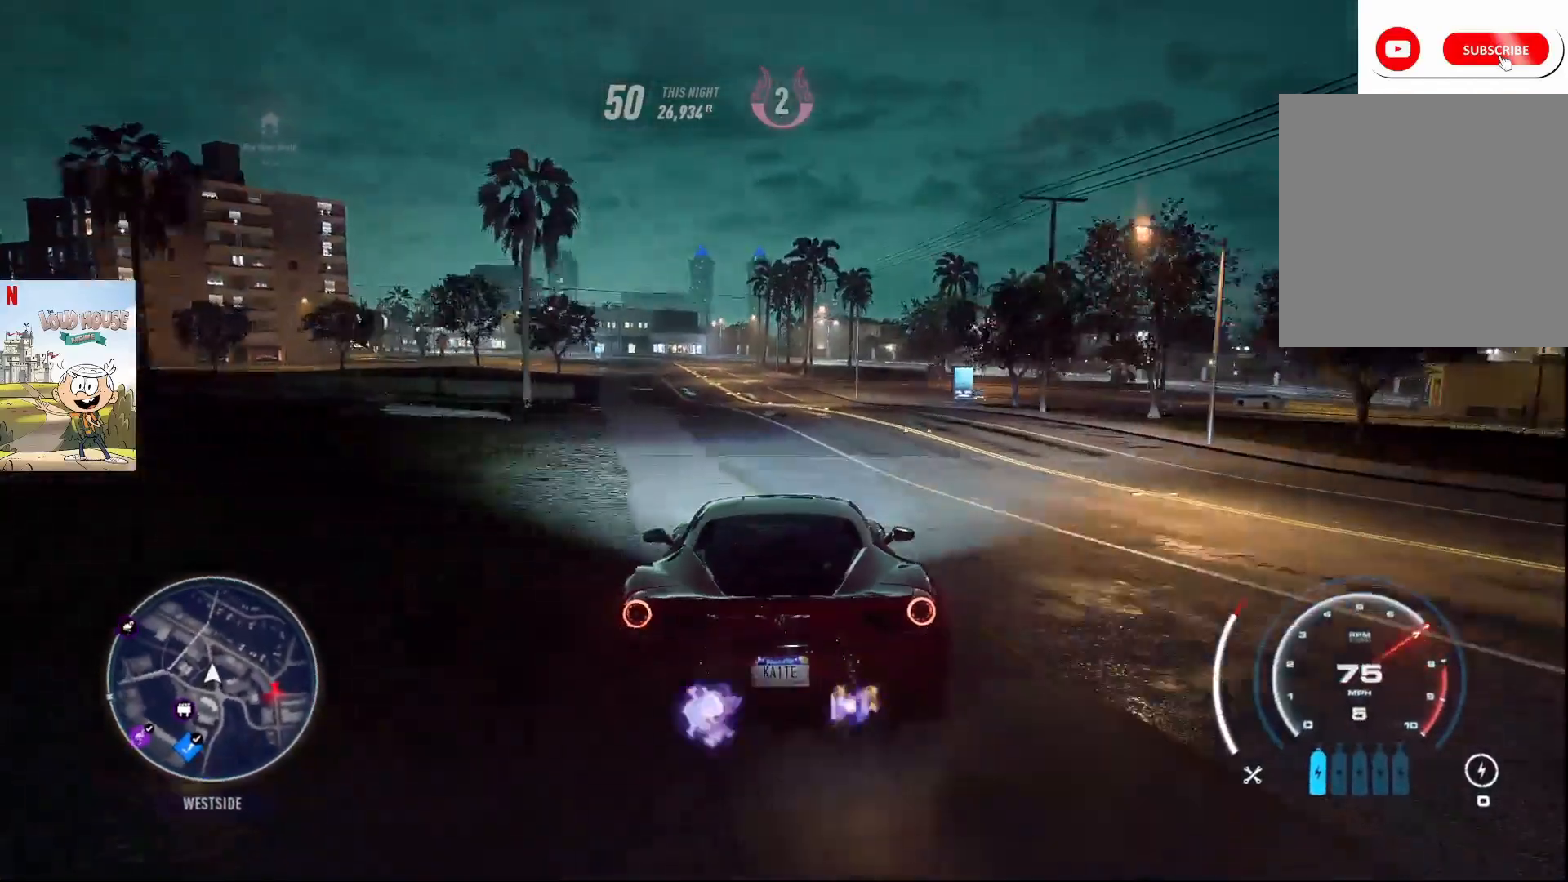
{"buttons": ["R2"], "left_stick": "center", "right_stick": "center", "events": [[233, "left_stick", "left"], [400, "left_stick", "center"]]}
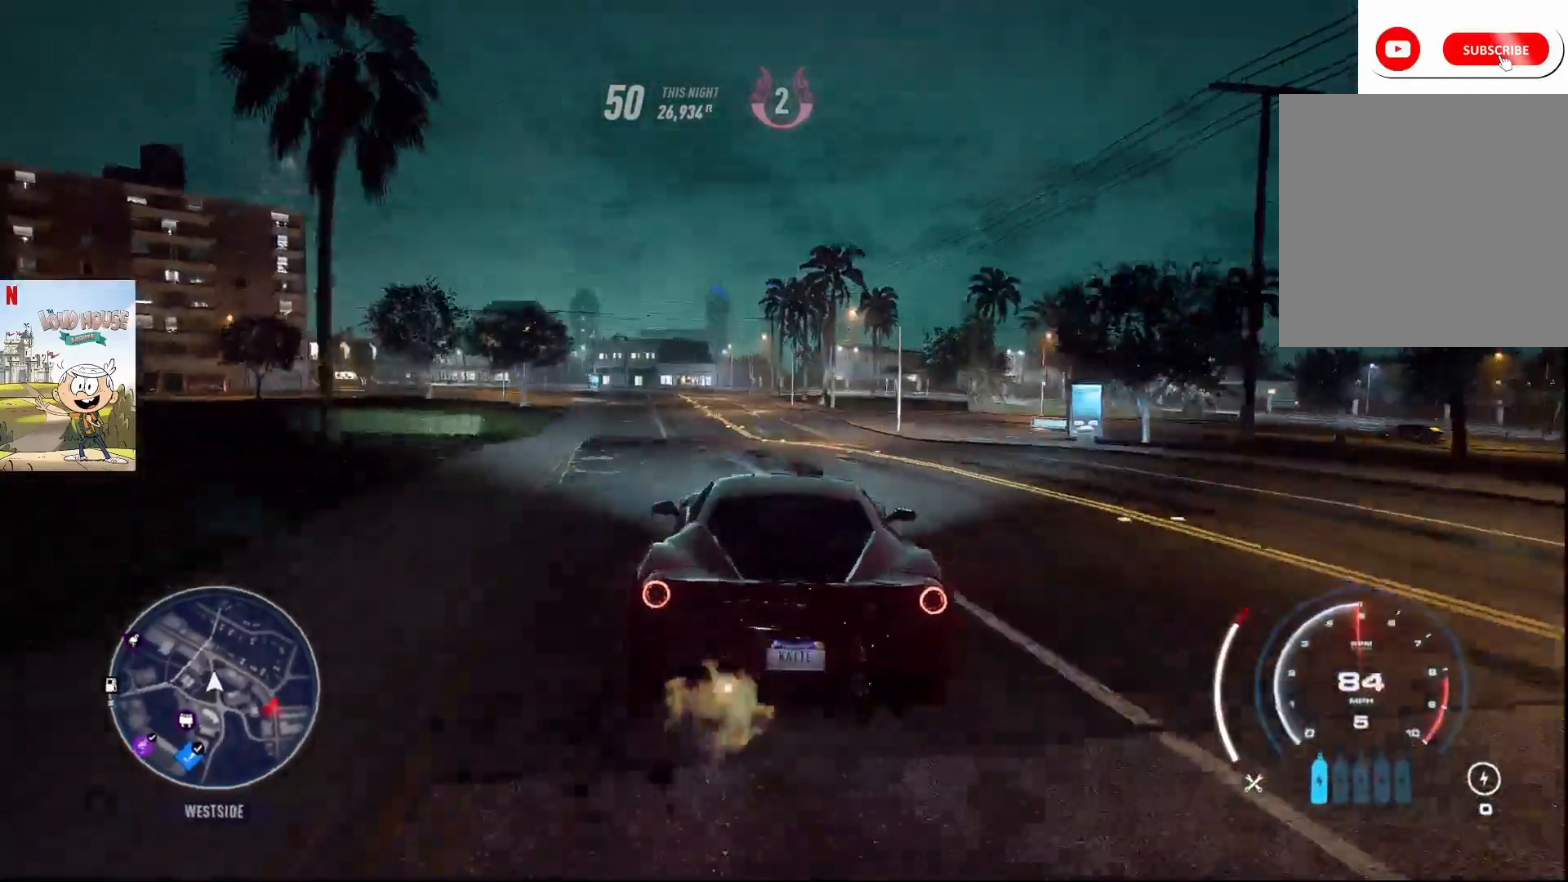
{"buttons": ["R2"], "left_stick": "center", "right_stick": "center", "events": []}